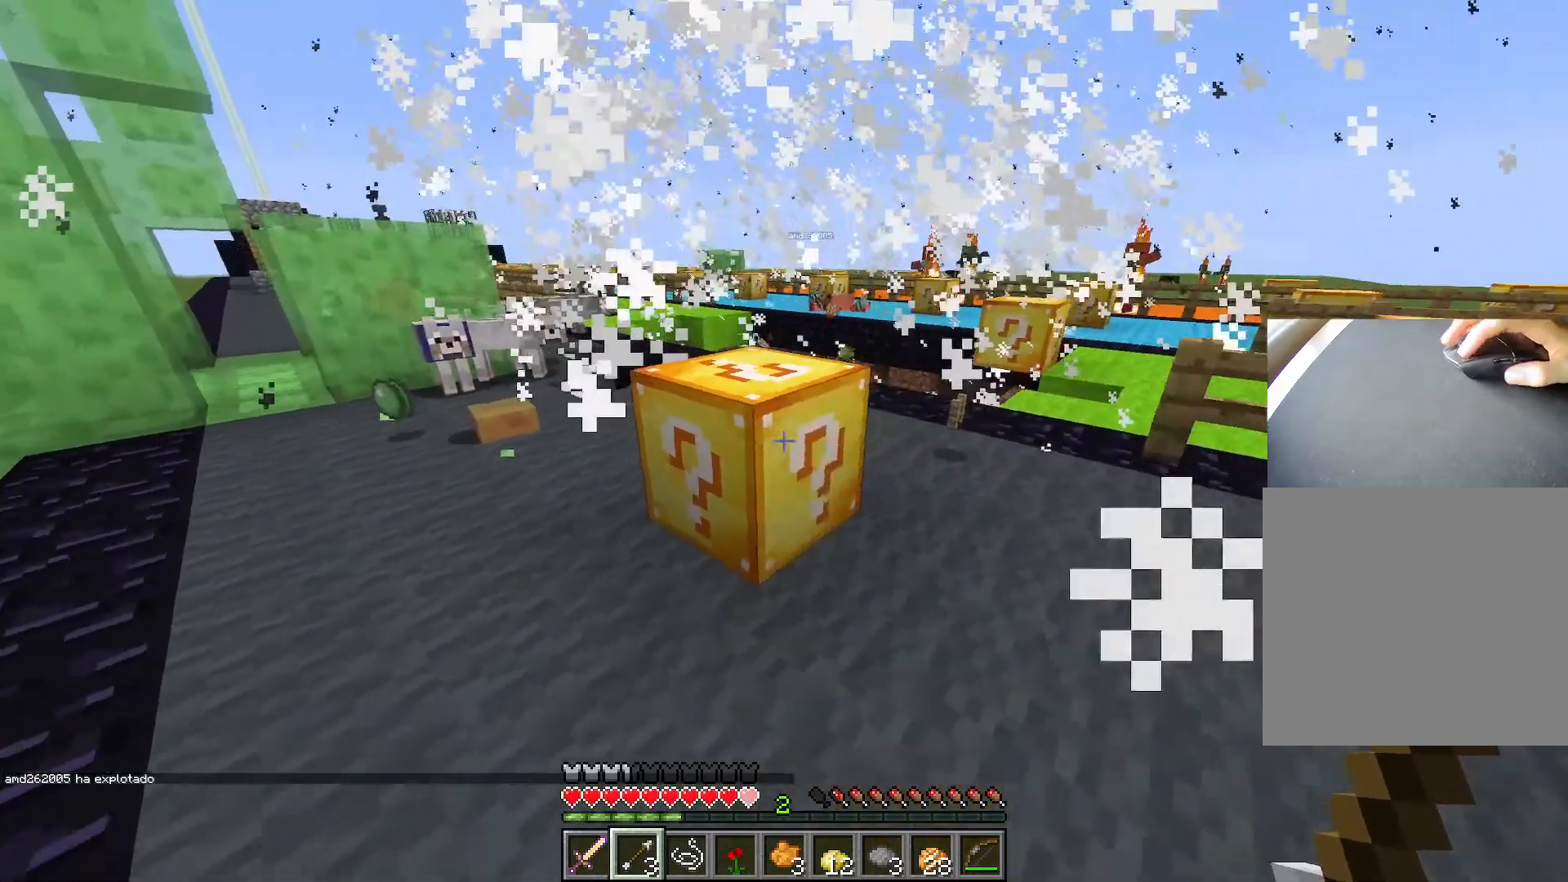
Gameplay with keyboard; each line is a JSON object with the keys held at the frame after it. "events" lists presses ("down") and releases ("up") of "1", "2", "3", "4", "5", "a", "alt", "c", "caps_lock", "ctrl", "d", "e", "f", "g", "q", "r", "s", "shift", "space", "t", "tab", "v", "w", "x" and "z" between this image and that frame as [ms after this image, input, new state], when the widget could be followed in between. No other keys are recorded. Mouse input is not recorded.
{"keys": [], "events": [[17, "d", "down"], [67, "d", "up"], [401, "s", "up"]]}
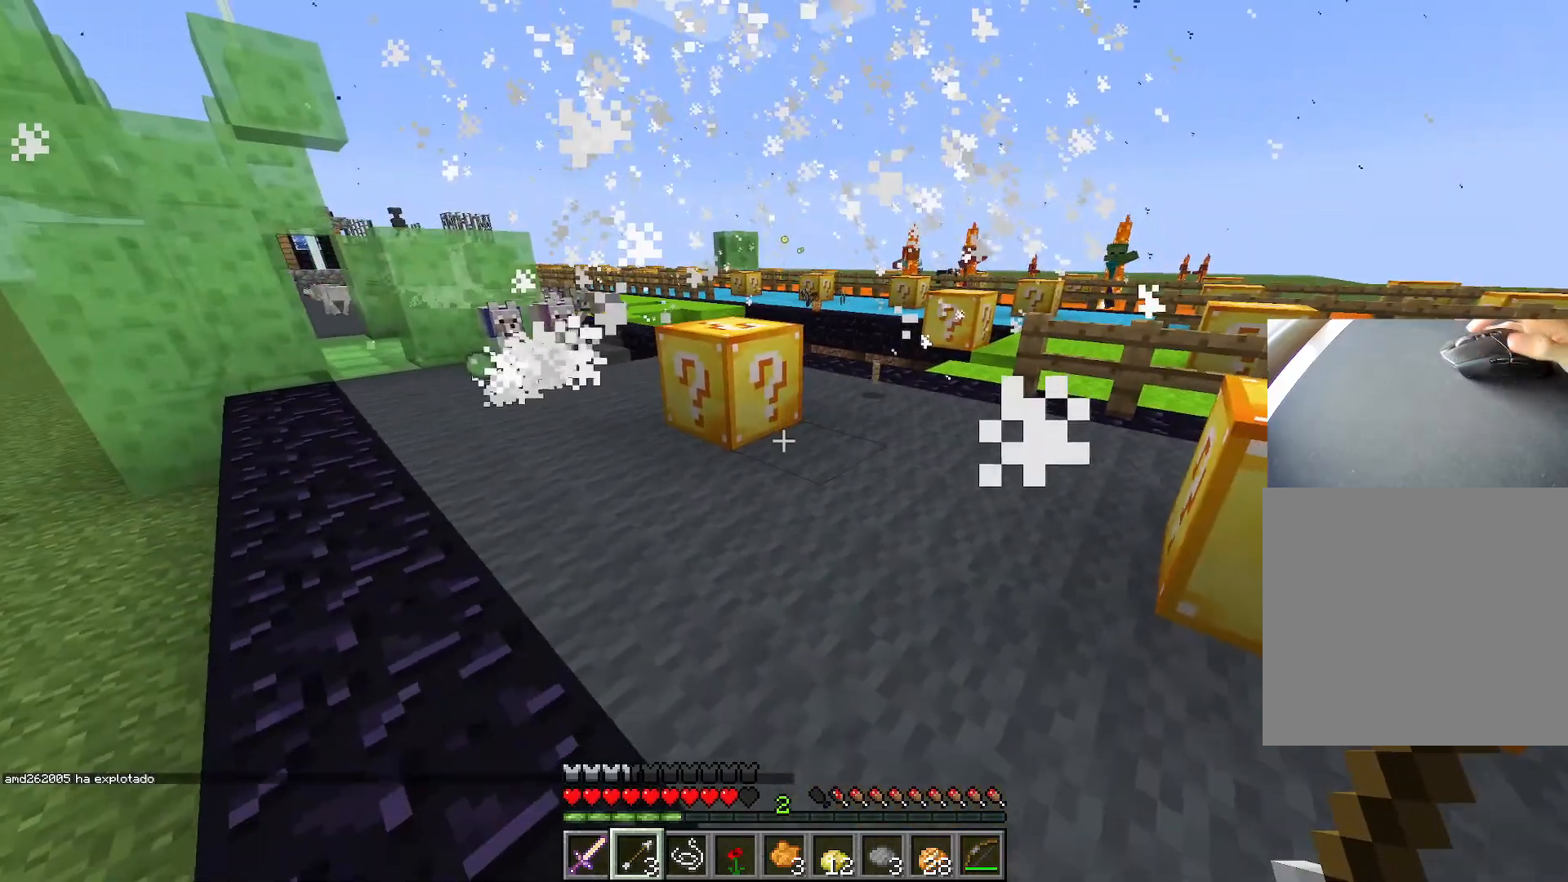
{"keys": [], "events": []}
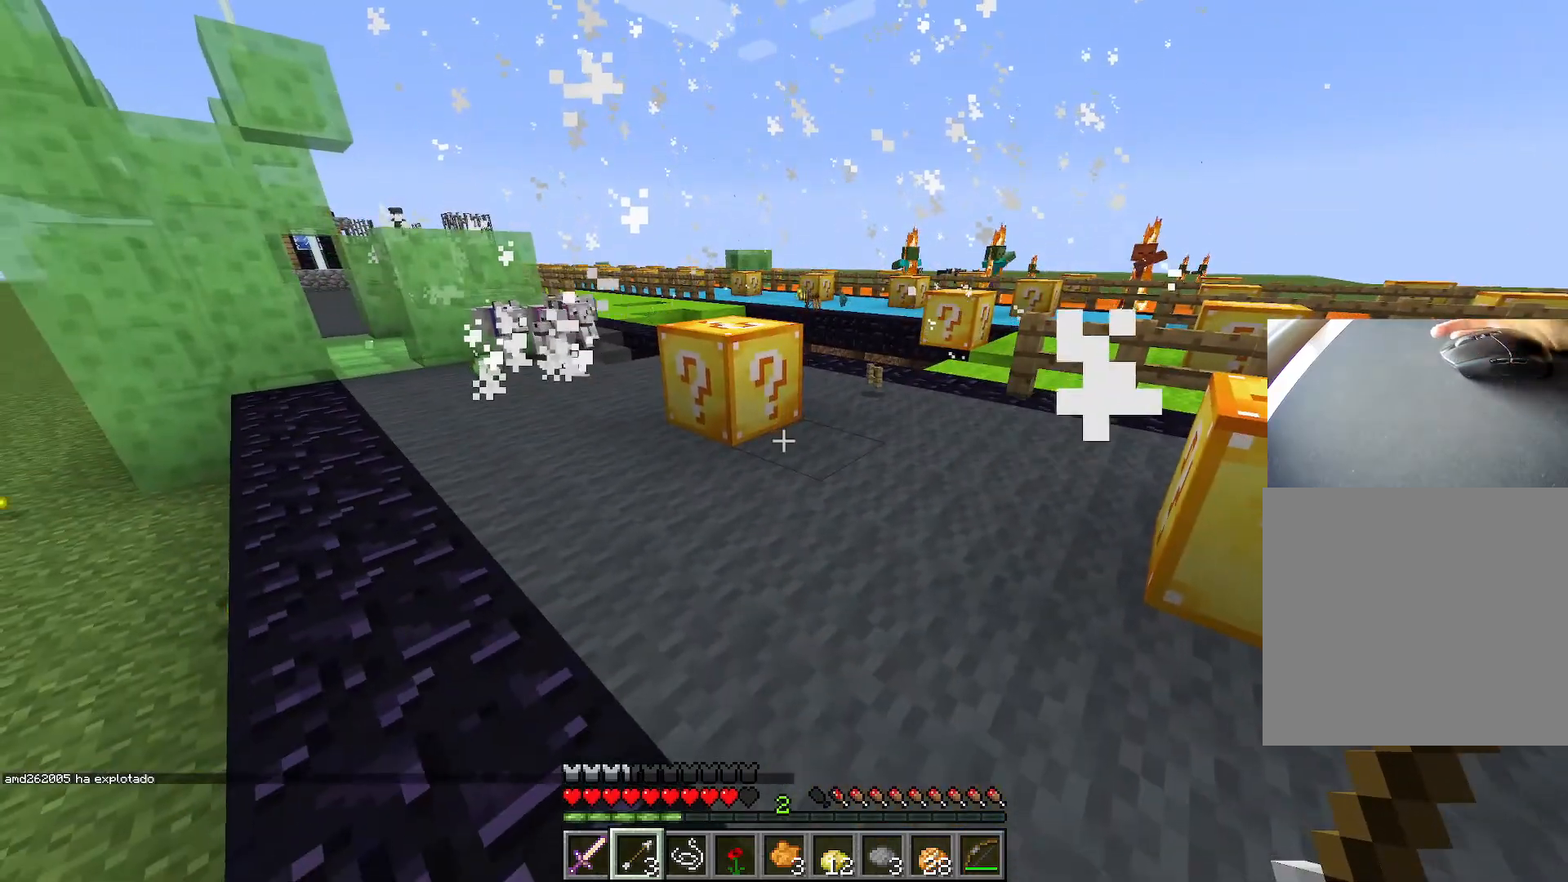
{"keys": [], "events": []}
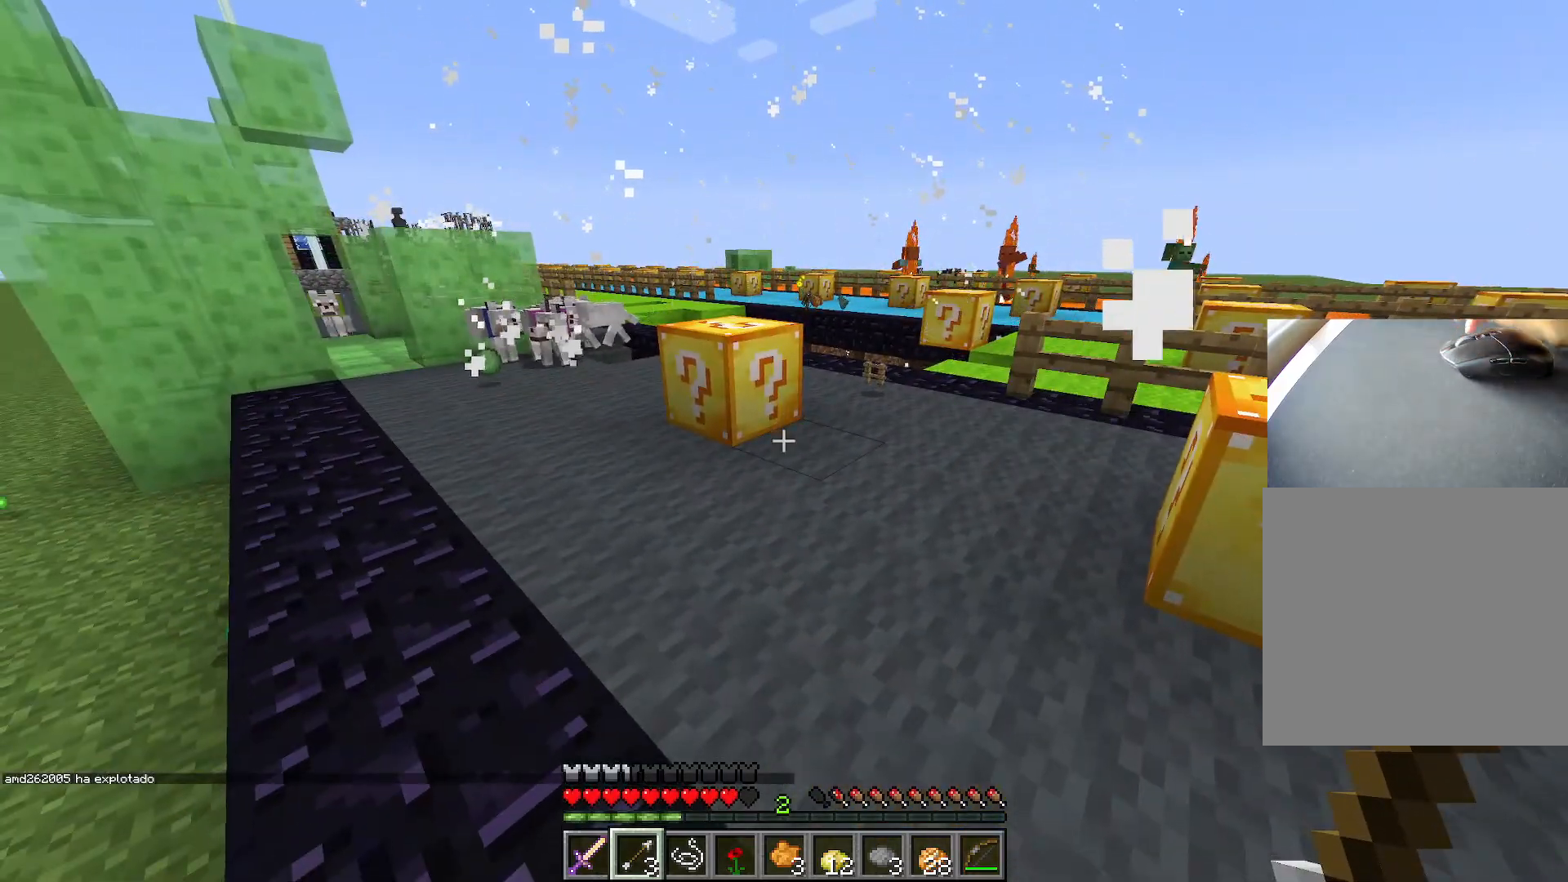
{"keys": [], "events": []}
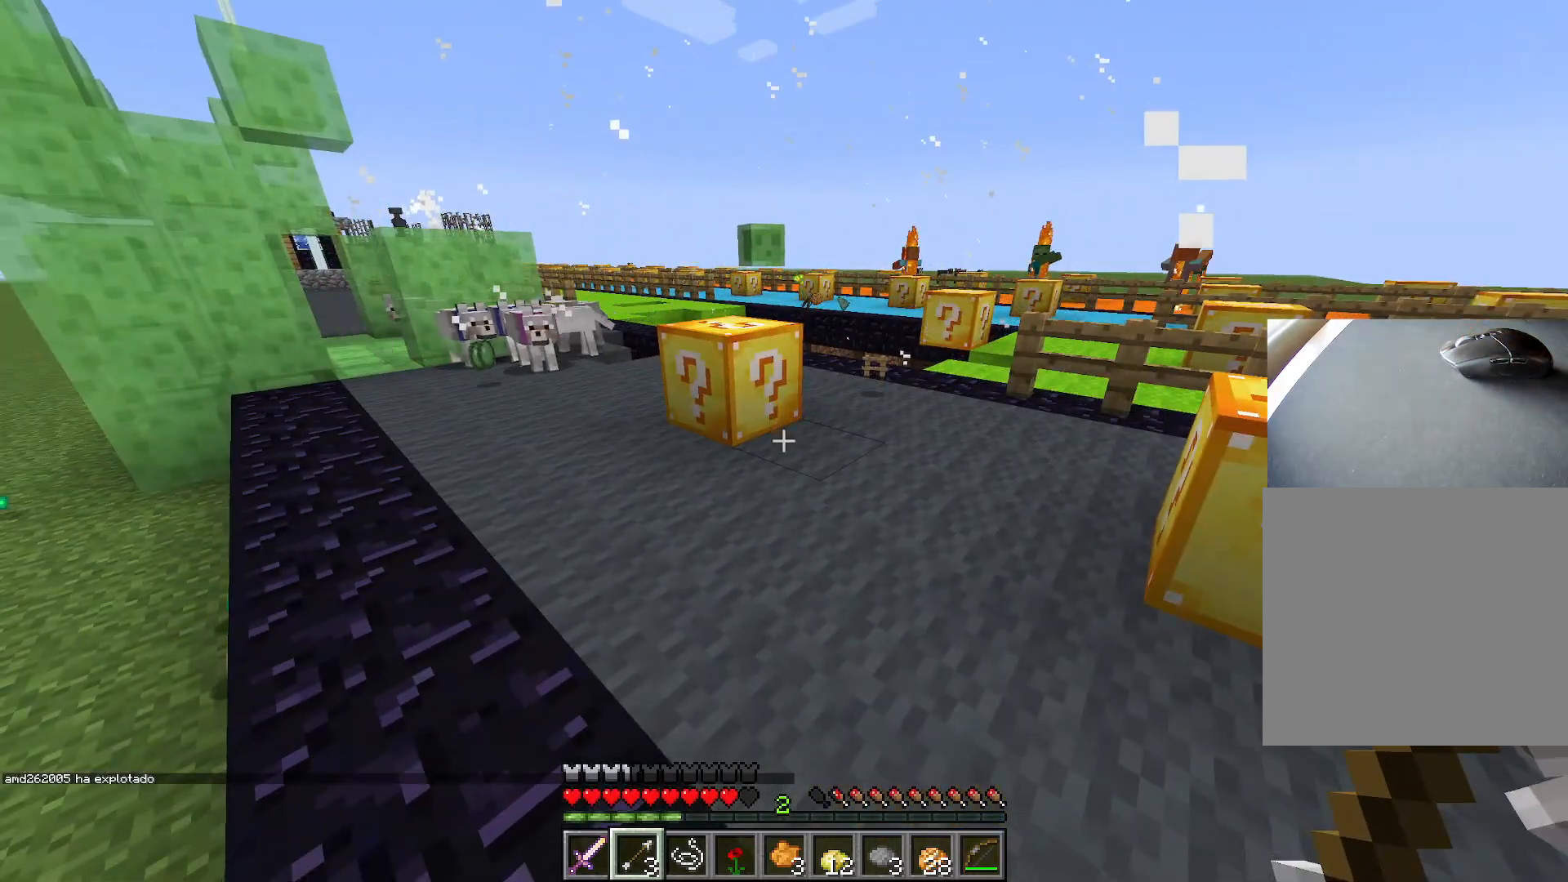
{"keys": [], "events": []}
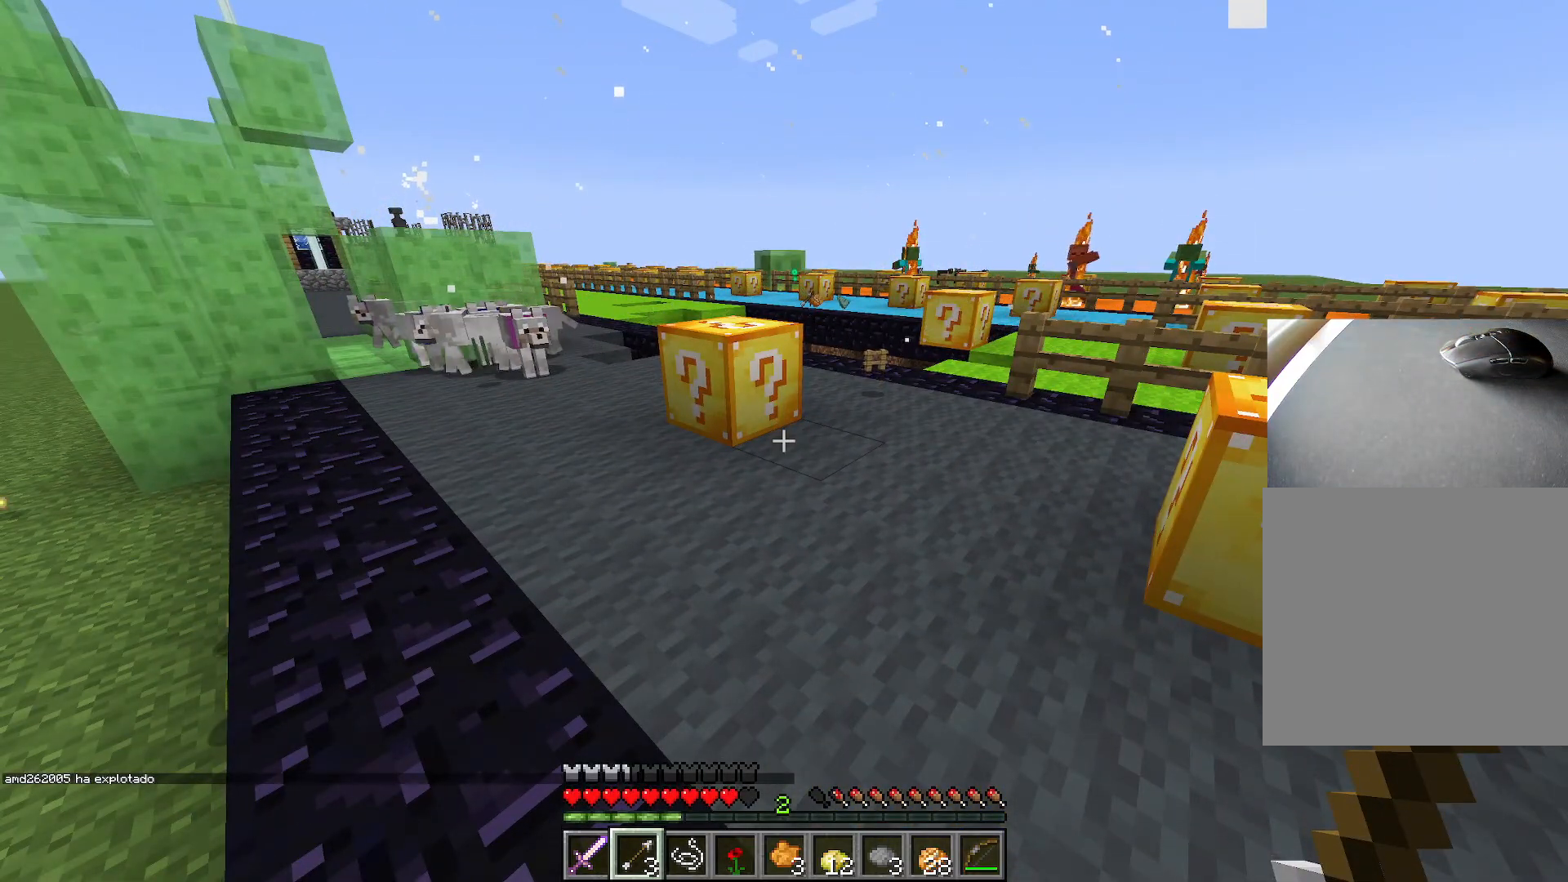
{"keys": [], "events": []}
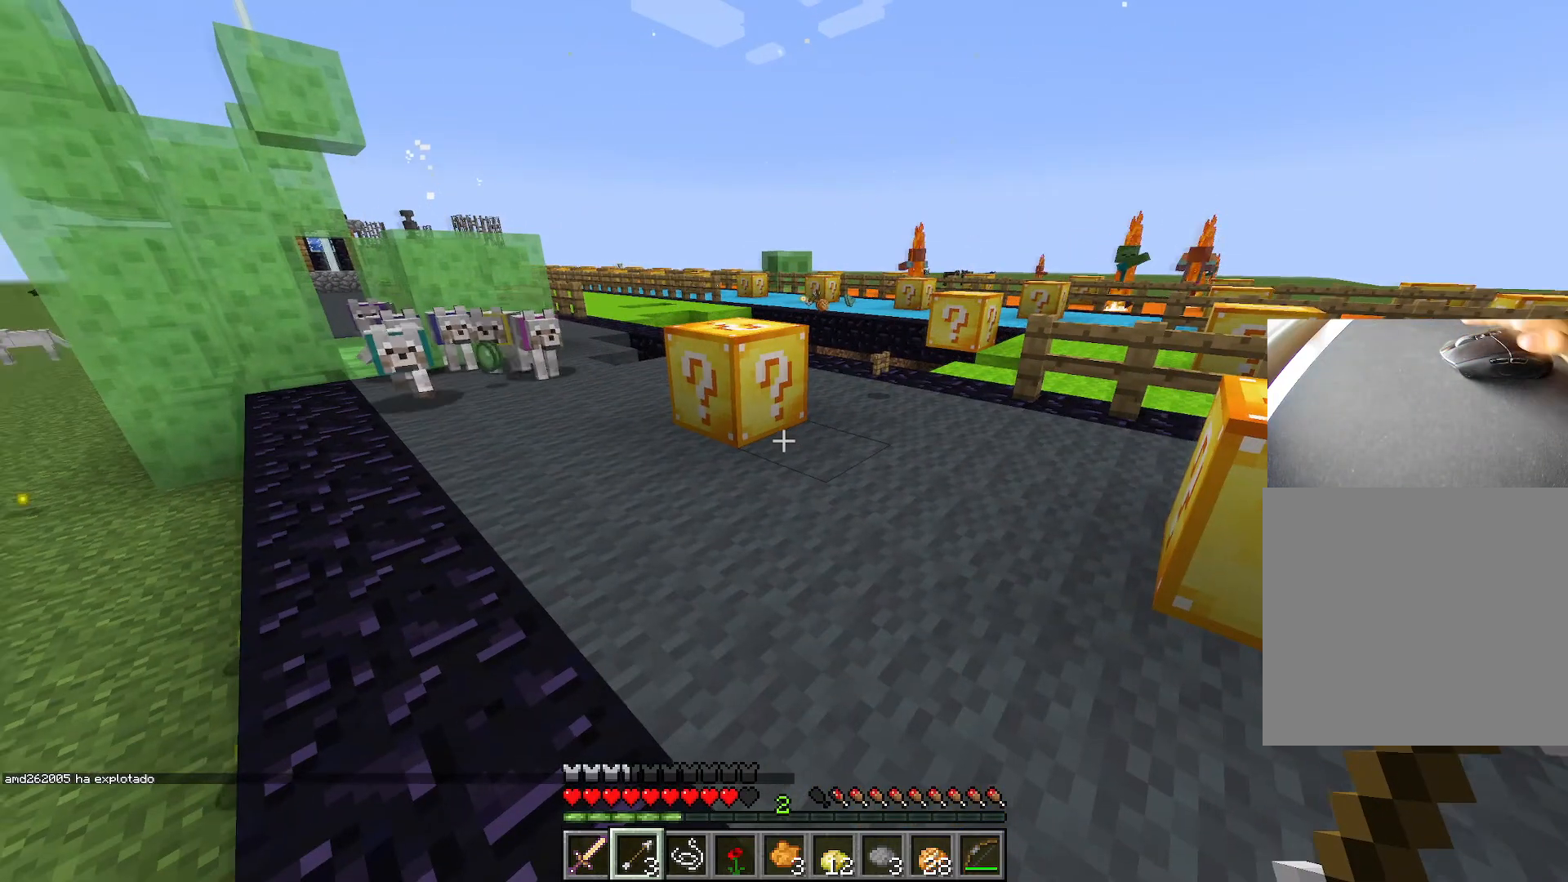
{"keys": [], "events": []}
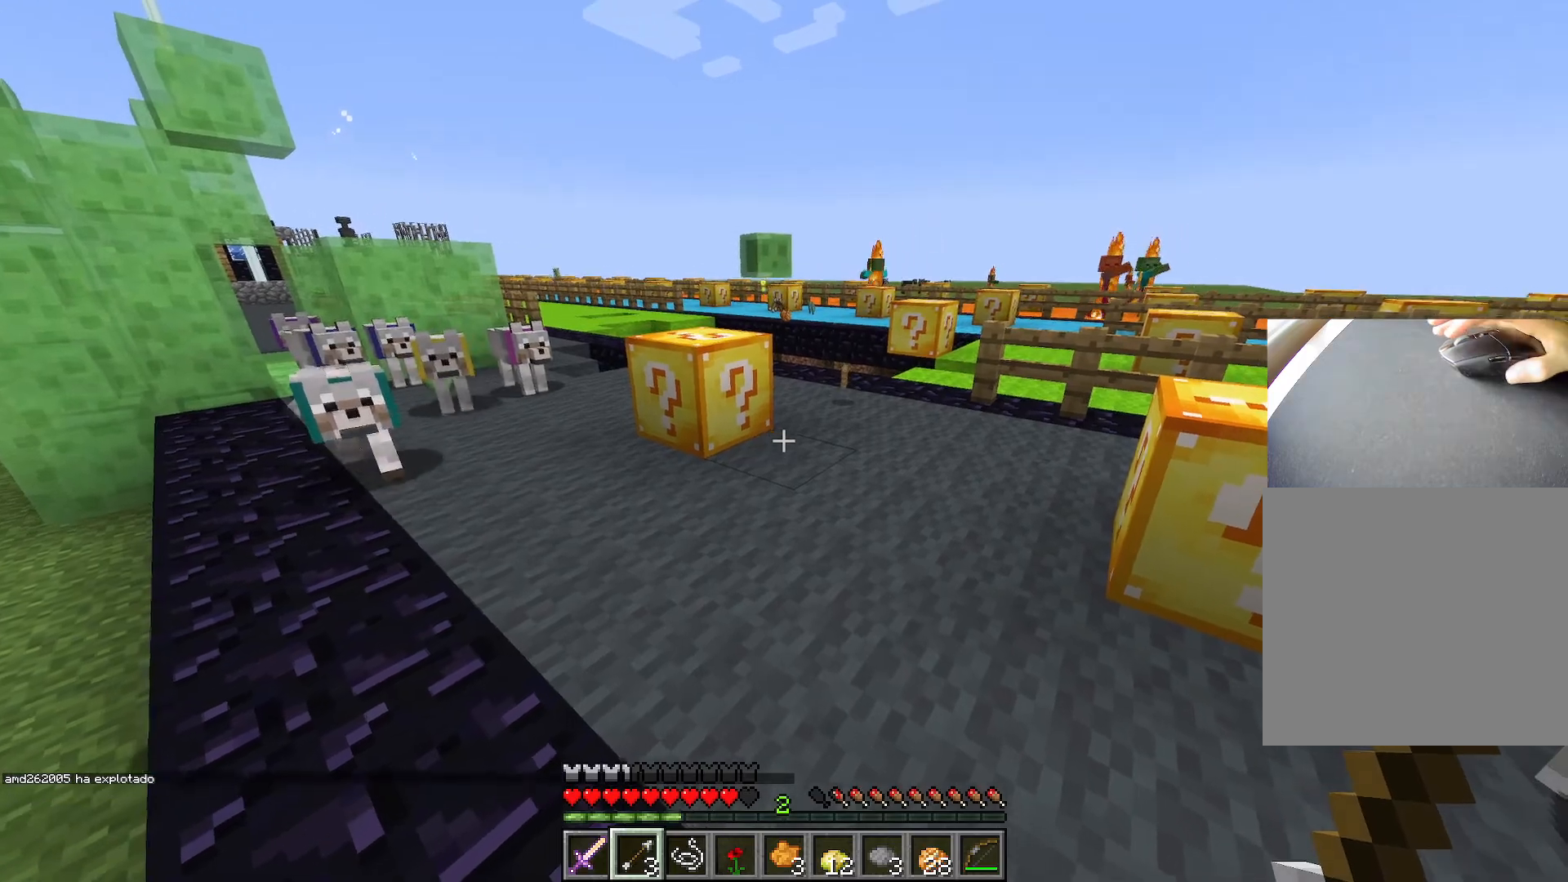
{"keys": [], "events": []}
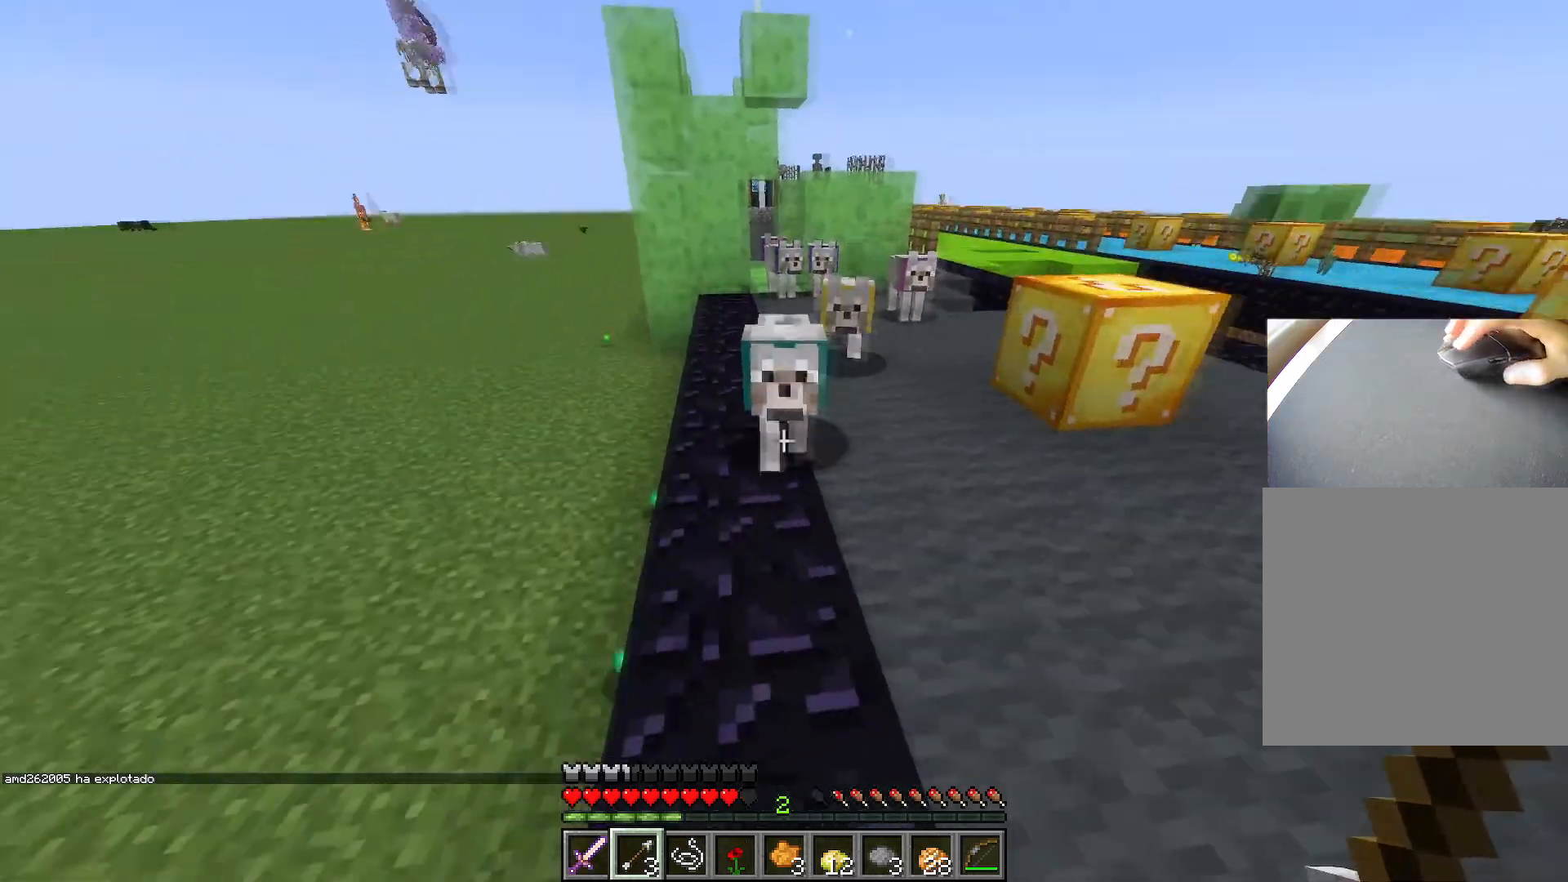
{"keys": ["w"], "events": [[367, "w", "down"]]}
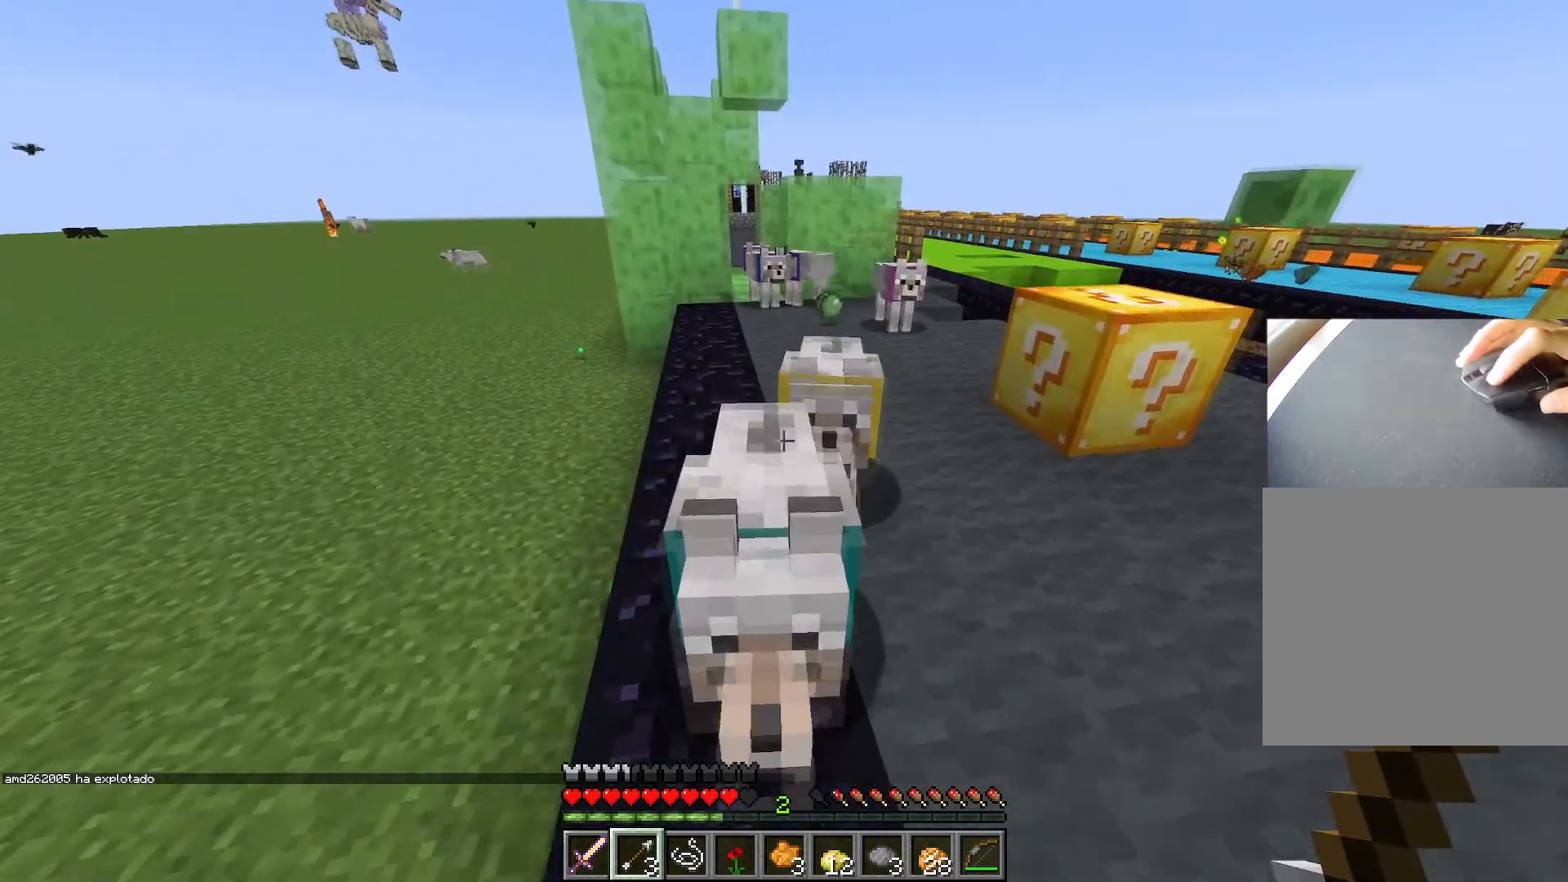
{"keys": ["w"], "events": [[267, "w", "up"], [450, "w", "down"]]}
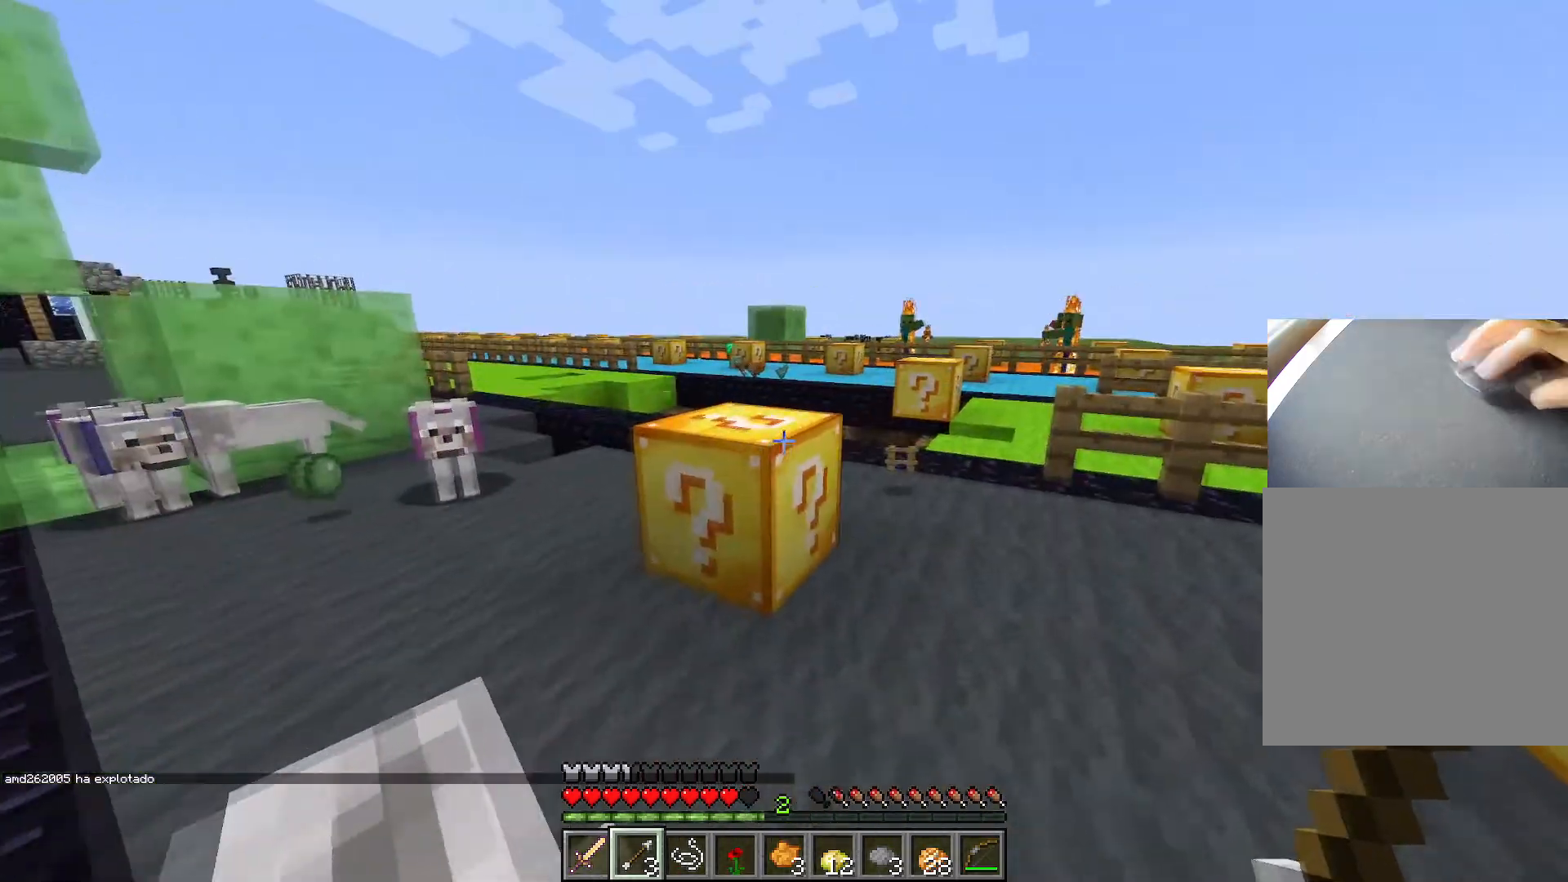
{"keys": [], "events": [[233, "ctrl", "down"], [383, "w", "up"], [417, "ctrl", "up"]]}
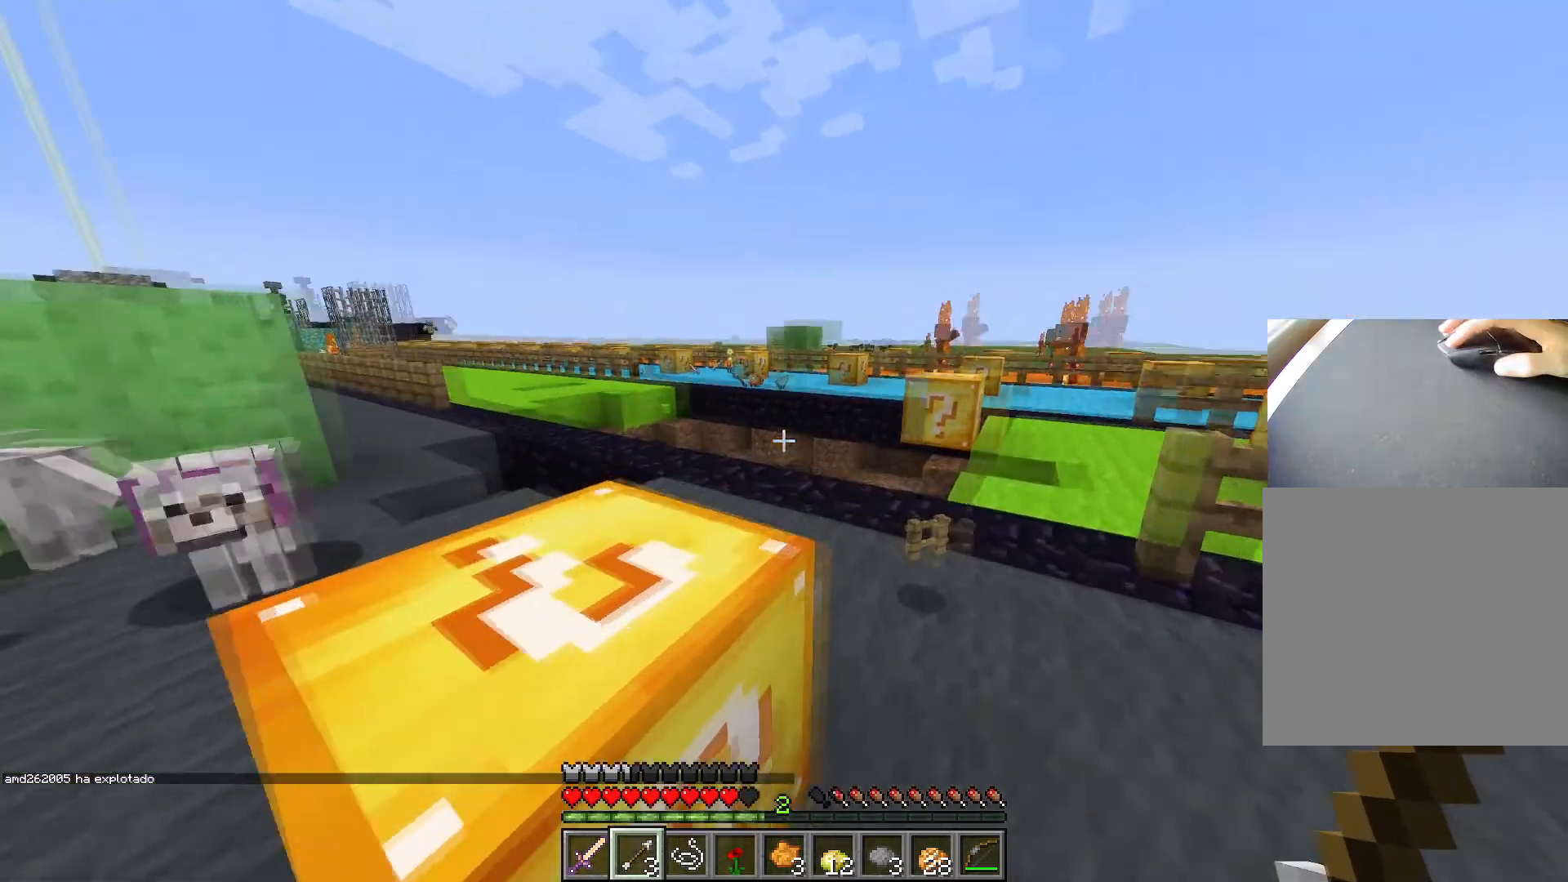
{"keys": [], "events": [[50, "s", "down"], [100, "a", "down"], [300, "s", "up"], [384, "a", "up"]]}
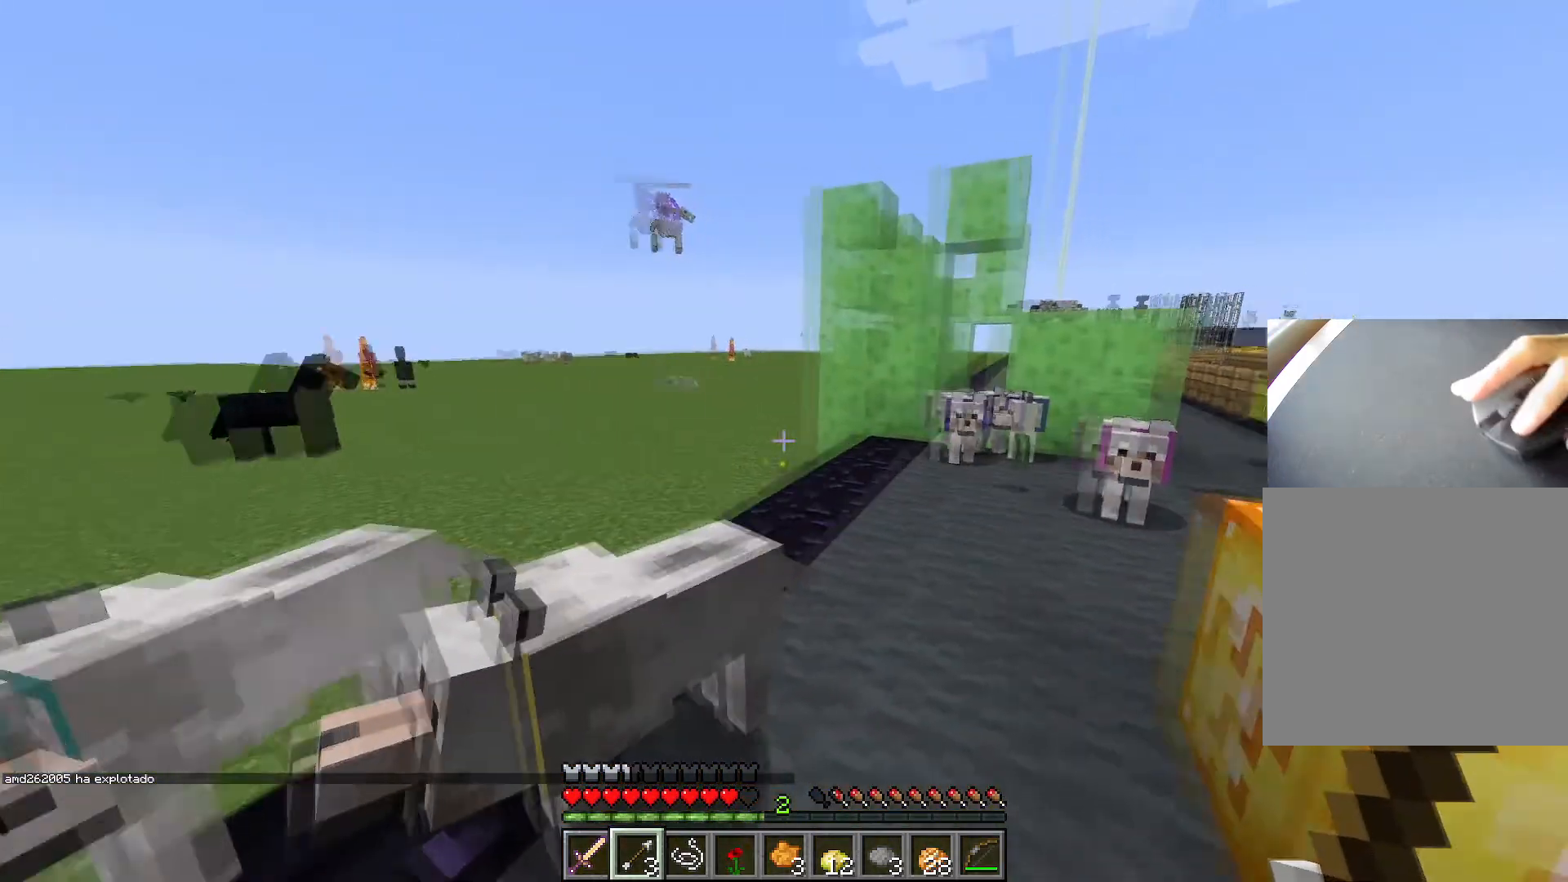
{"keys": [], "events": [[300, "t", "down"], [417, "t", "up"]]}
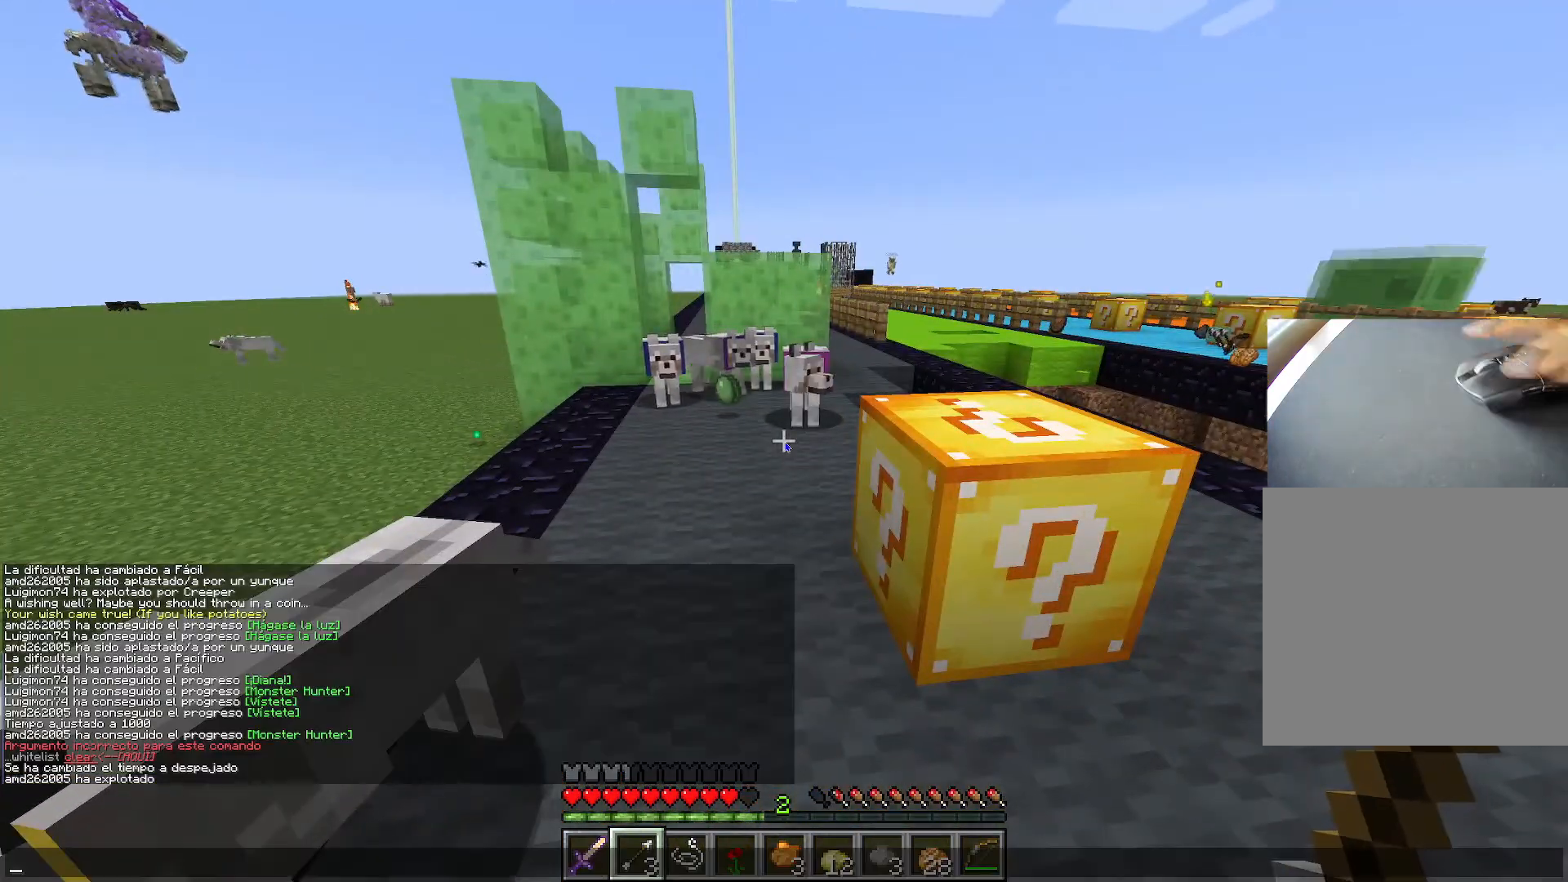
{"keys": ["shift"], "events": [[317, "shift", "down"]]}
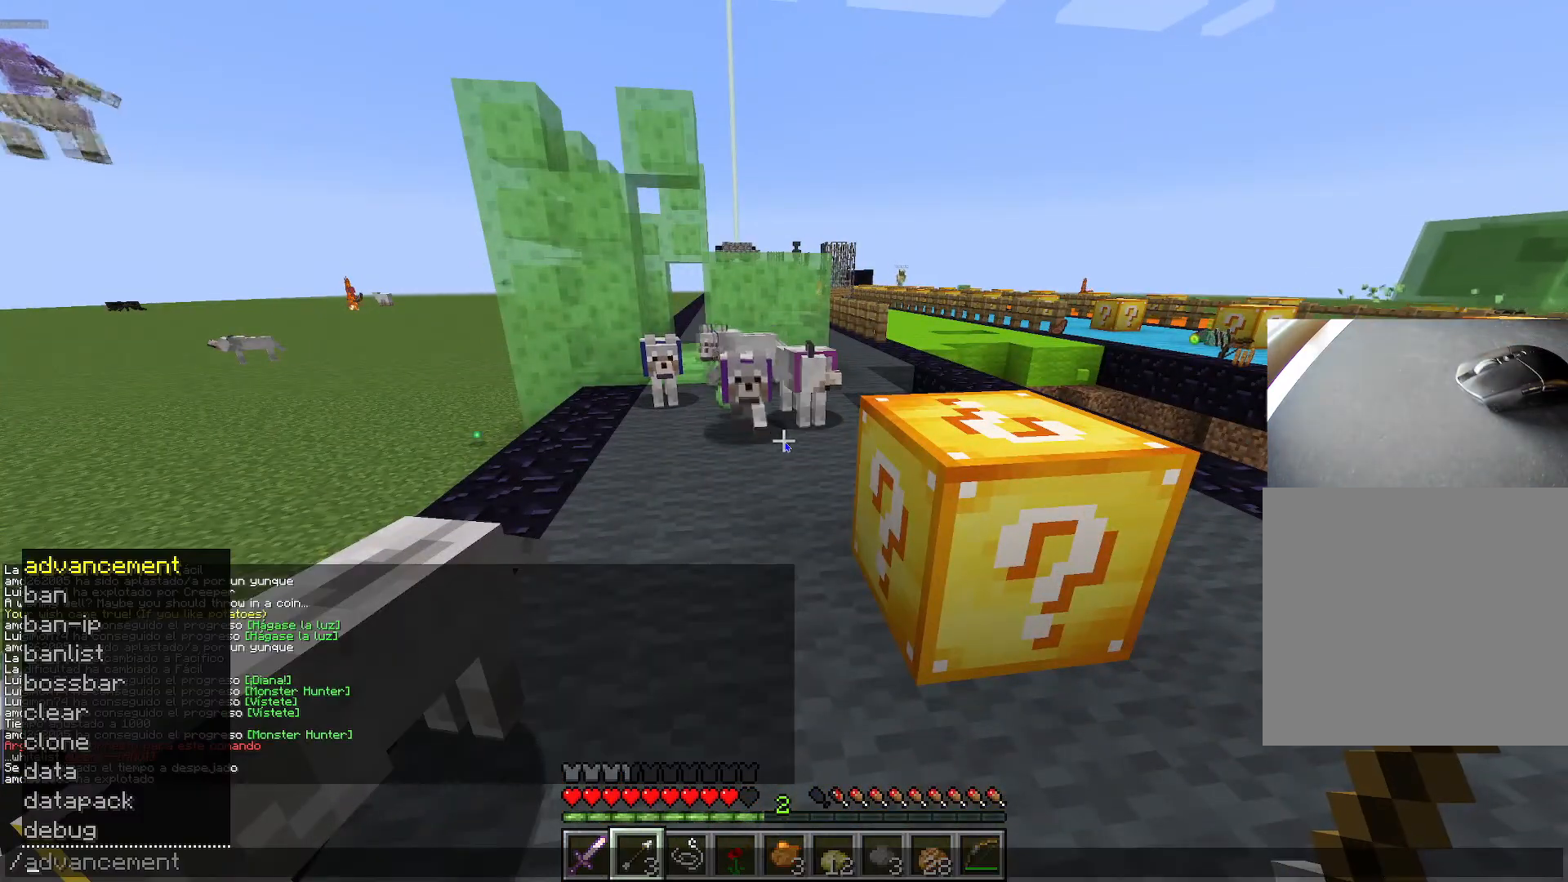
{"keys": [], "events": [[66, "shift", "up"]]}
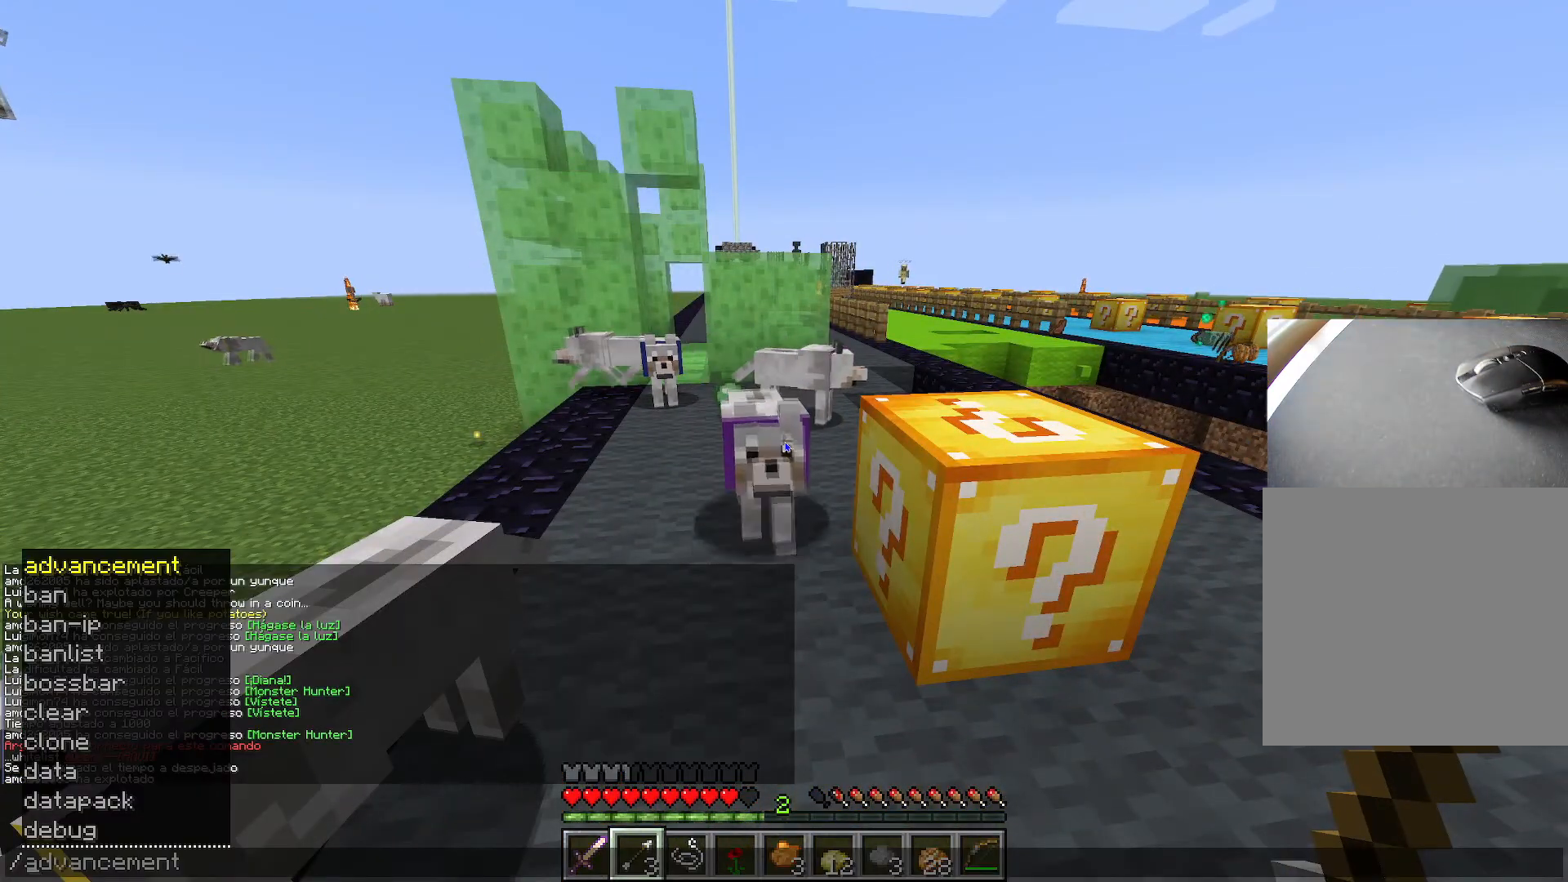
{"keys": [], "events": []}
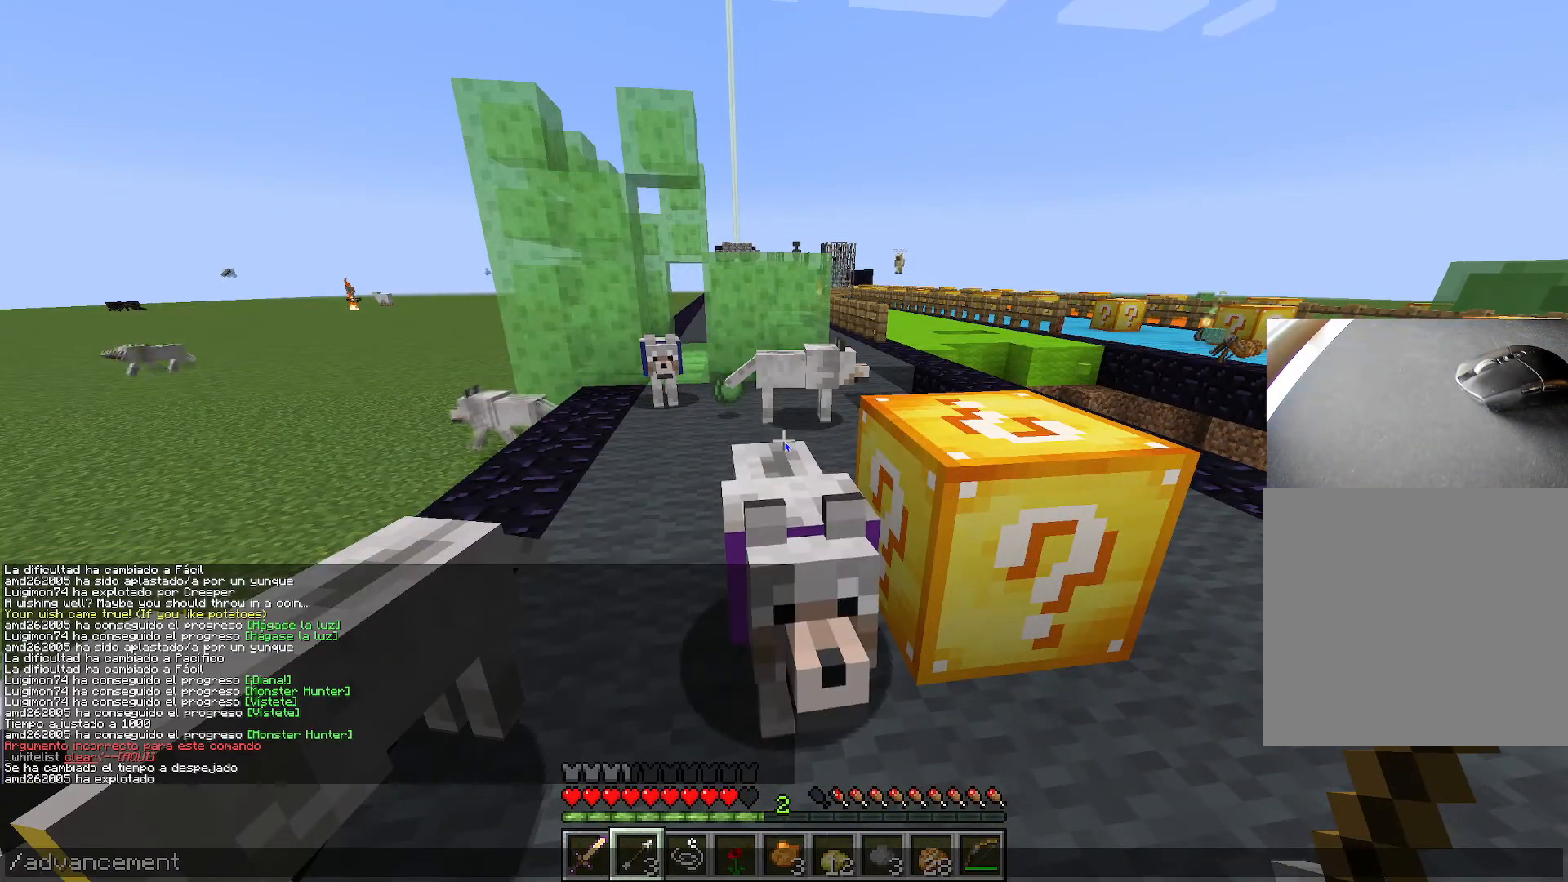
{"keys": [], "events": []}
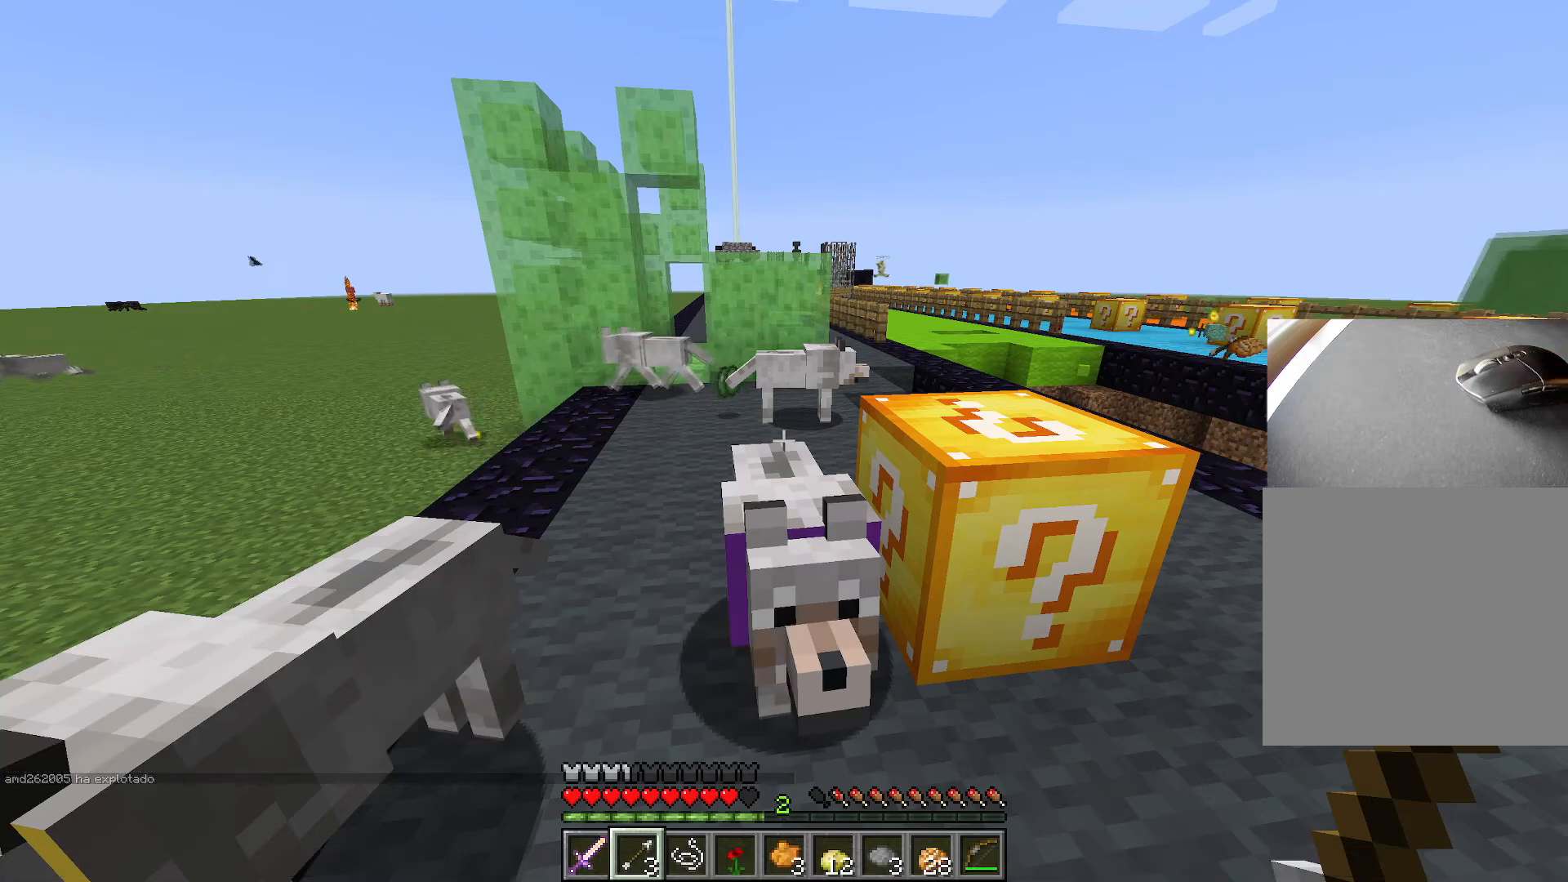
{"keys": [], "events": [[50, "t", "down"], [100, "t", "up"], [234, "shift", "down"], [434, "shift", "up"]]}
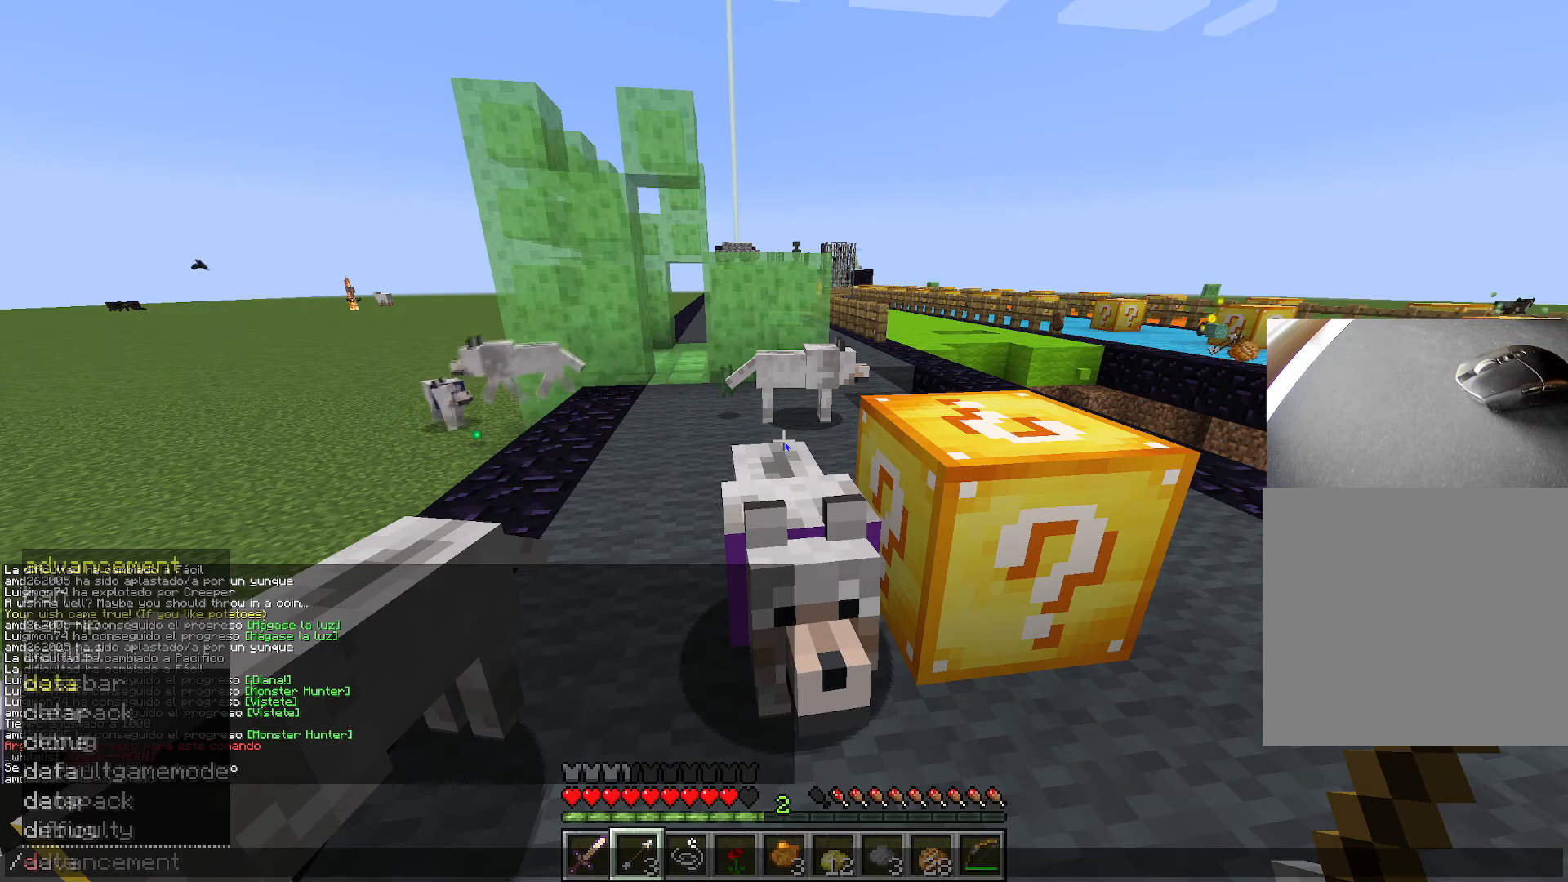
{"keys": [], "events": [[16, "d", "down"], [116, "d", "up"]]}
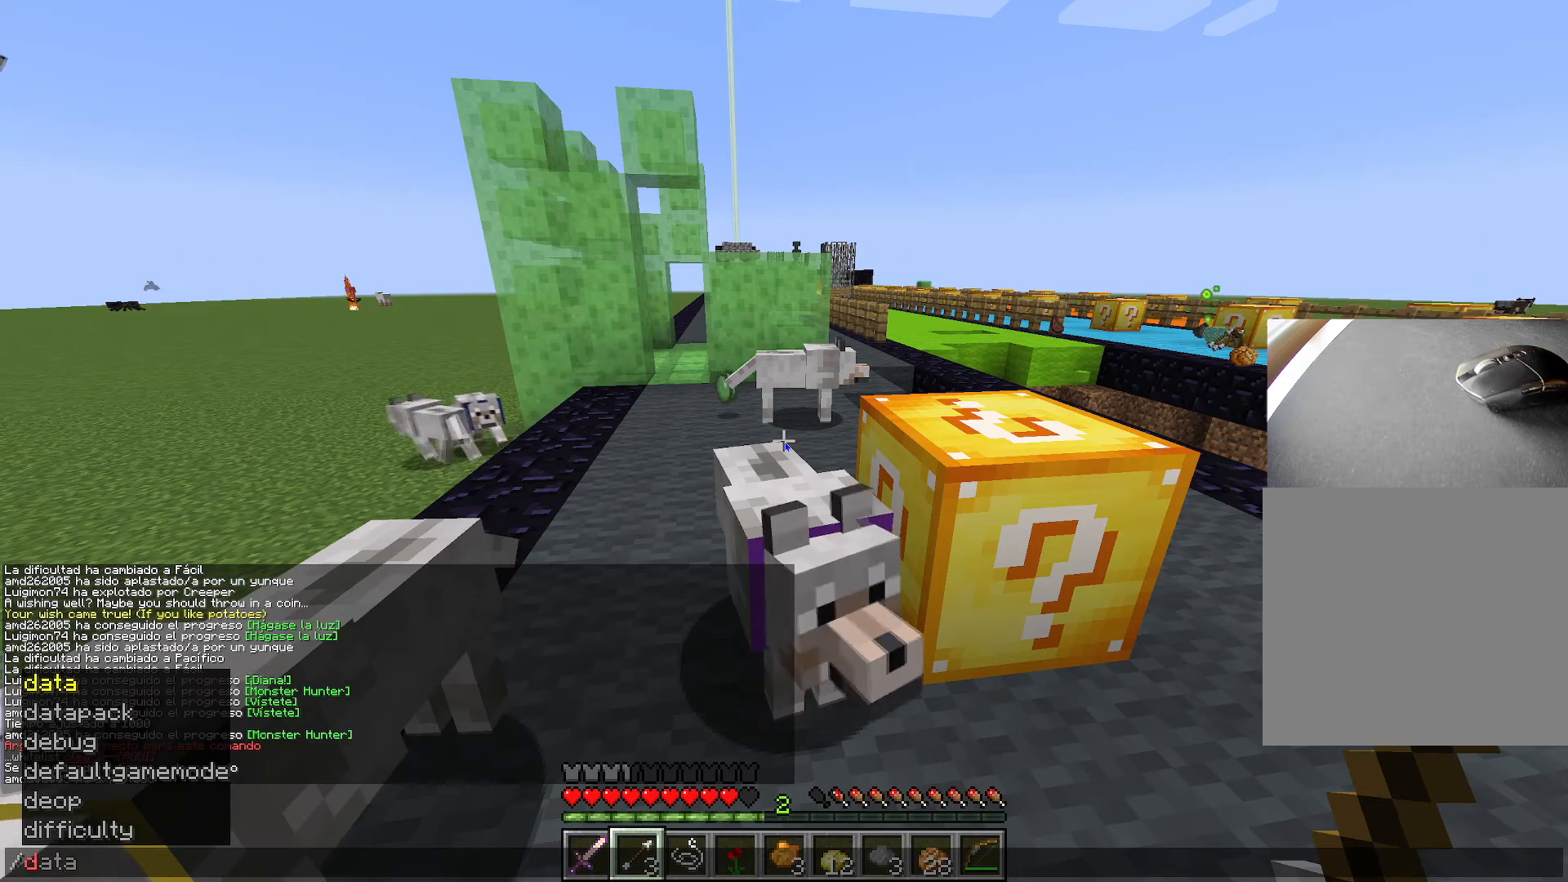
{"keys": [], "events": [[83, "tab", "down"], [133, "tab", "up"], [167, "tab", "down"], [284, "tab", "up"], [317, "tab", "down"], [367, "tab", "up"], [400, "tab", "down"], [501, "tab", "up"]]}
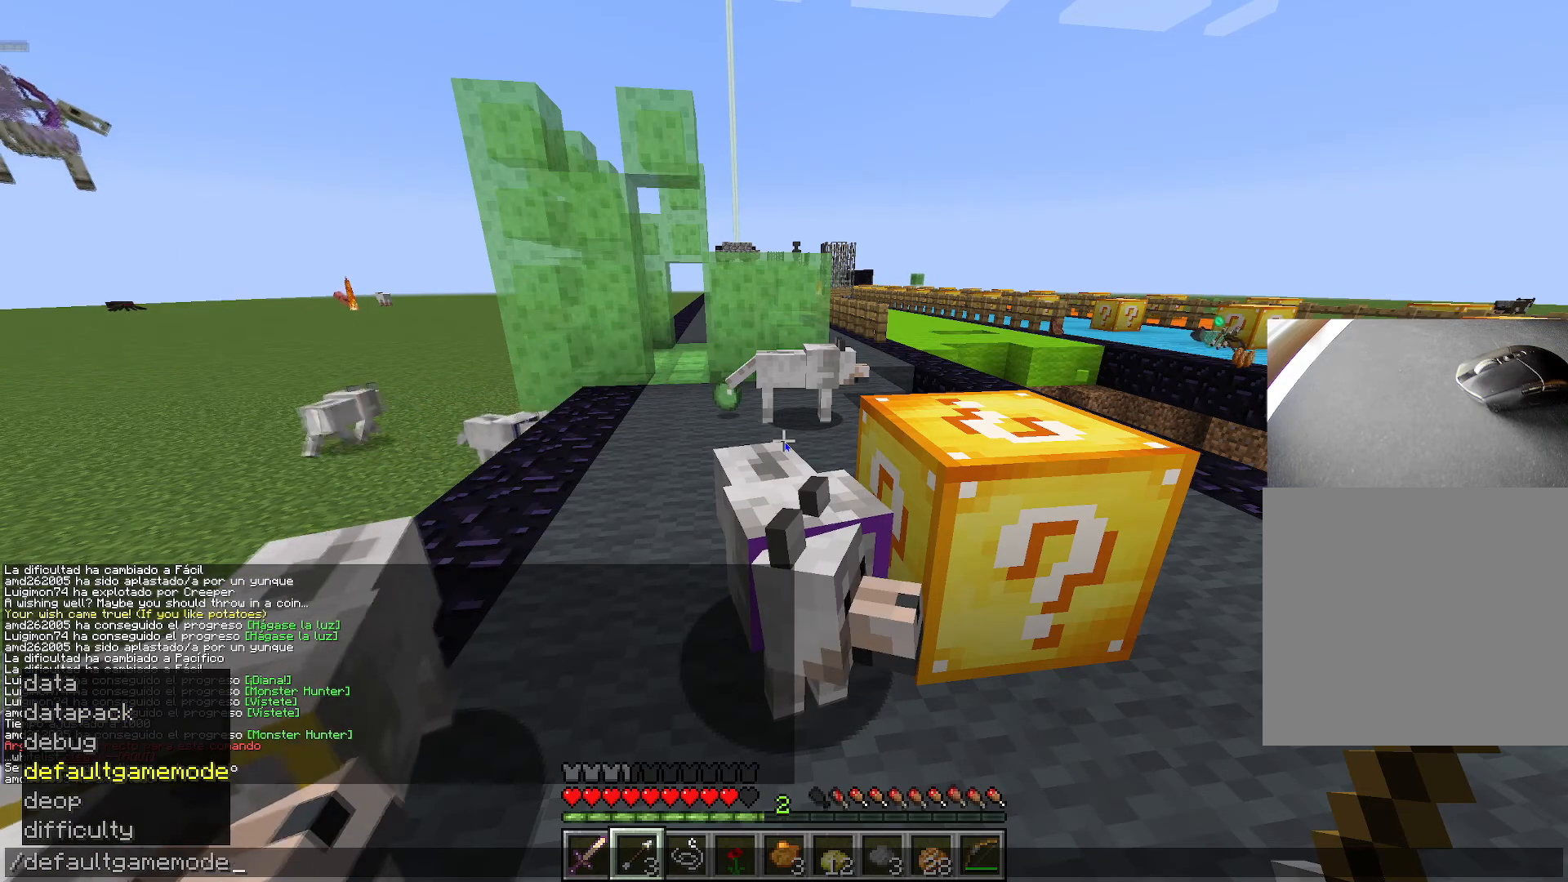
{"keys": ["space"], "events": [[50, "tab", "down"], [100, "tab", "up"], [283, "tab", "down"], [367, "tab", "up"], [467, "space", "down"]]}
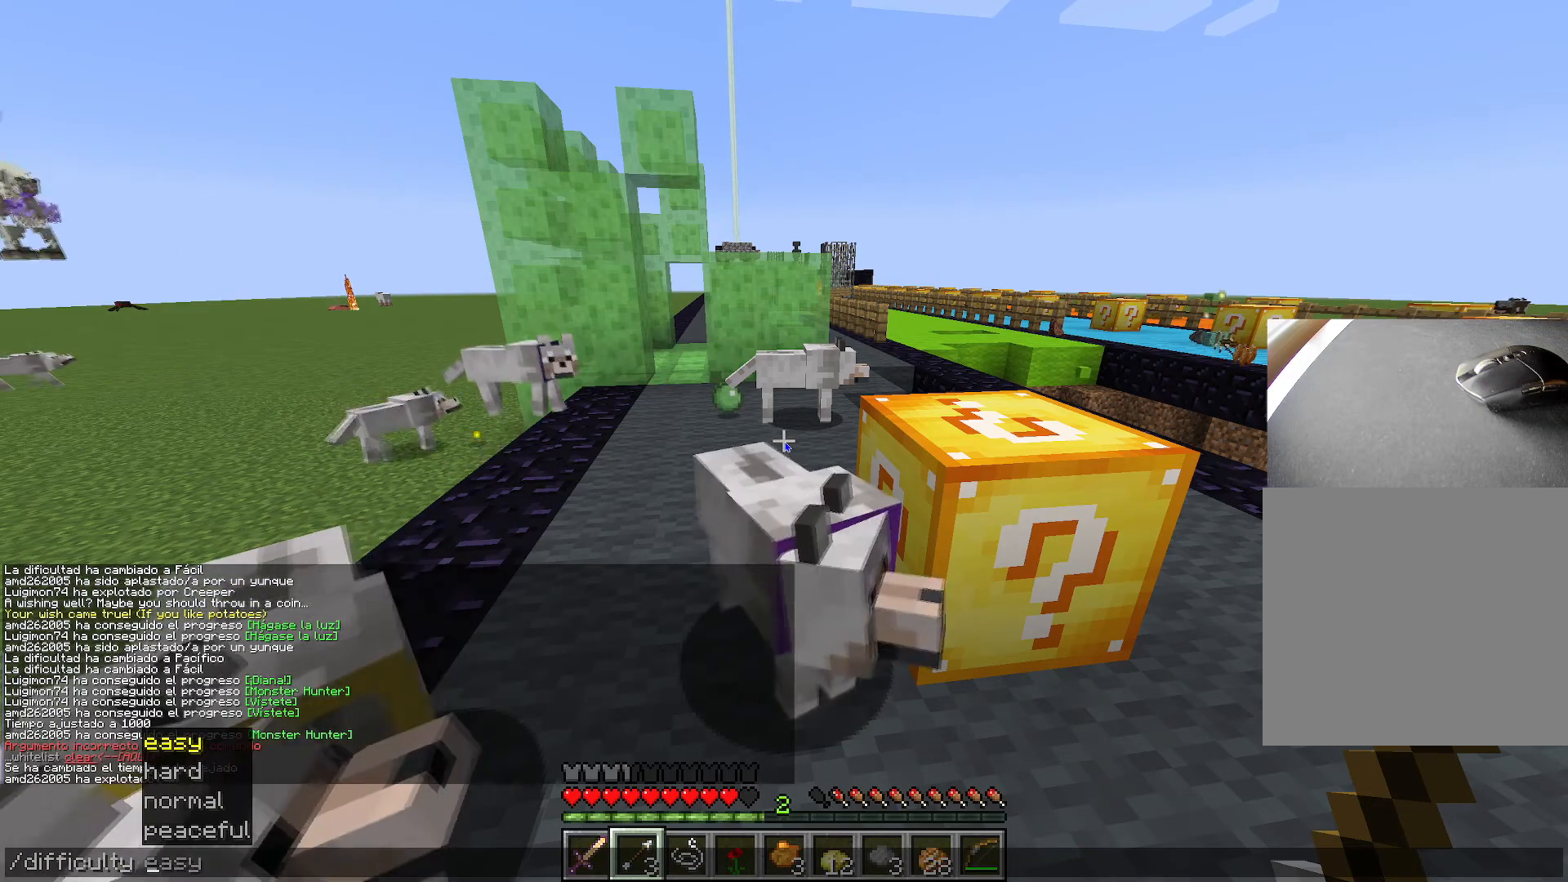
{"keys": ["tab"], "events": [[67, "space", "up"], [434, "tab", "down"]]}
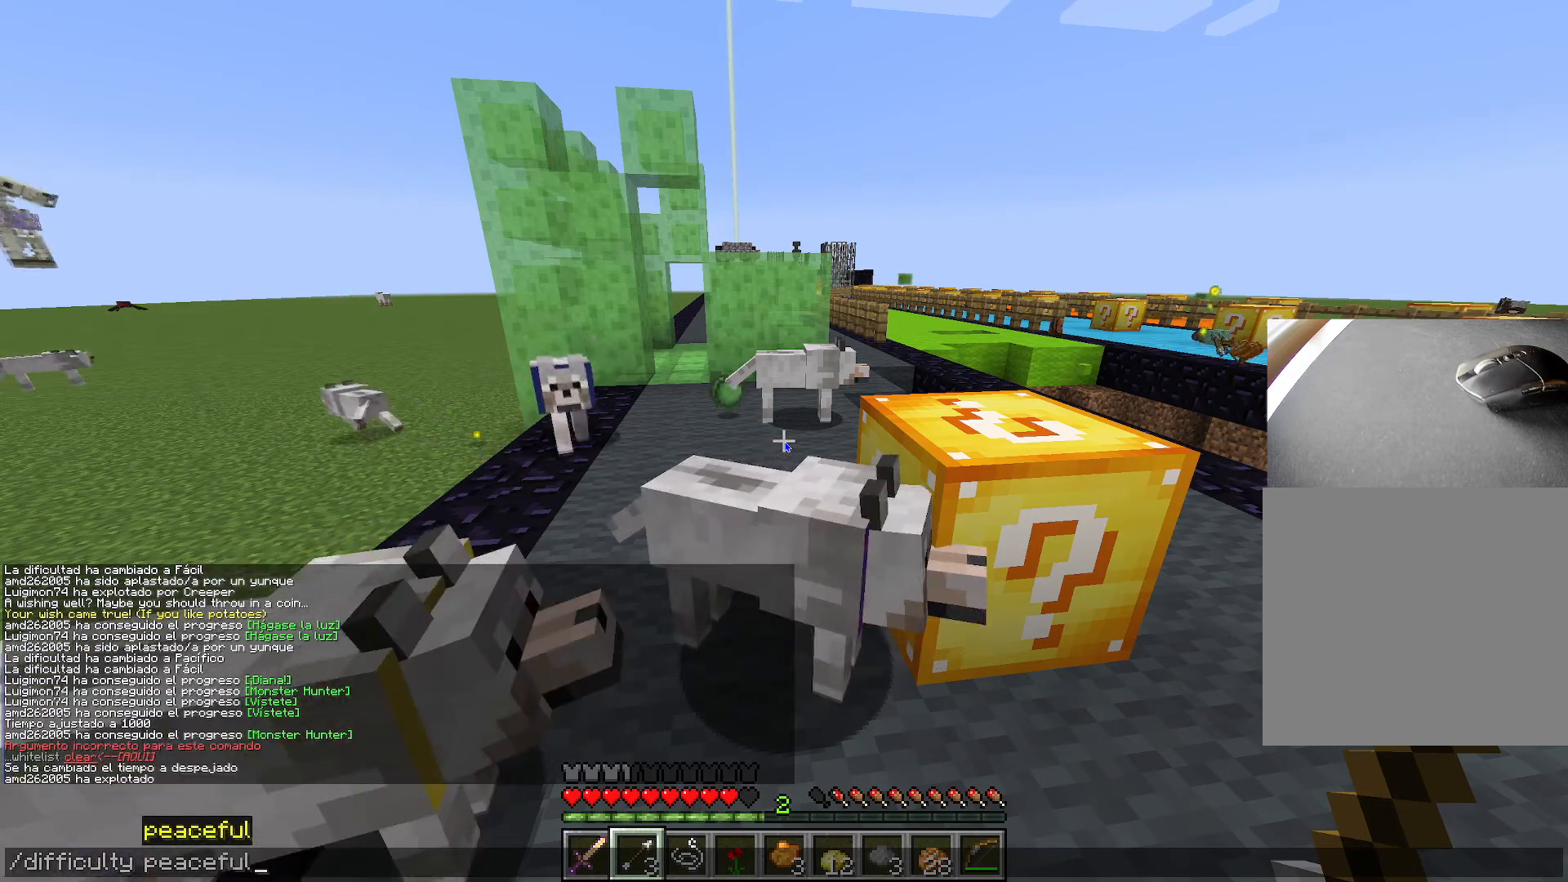
{"keys": [], "events": [[33, "tab", "up"]]}
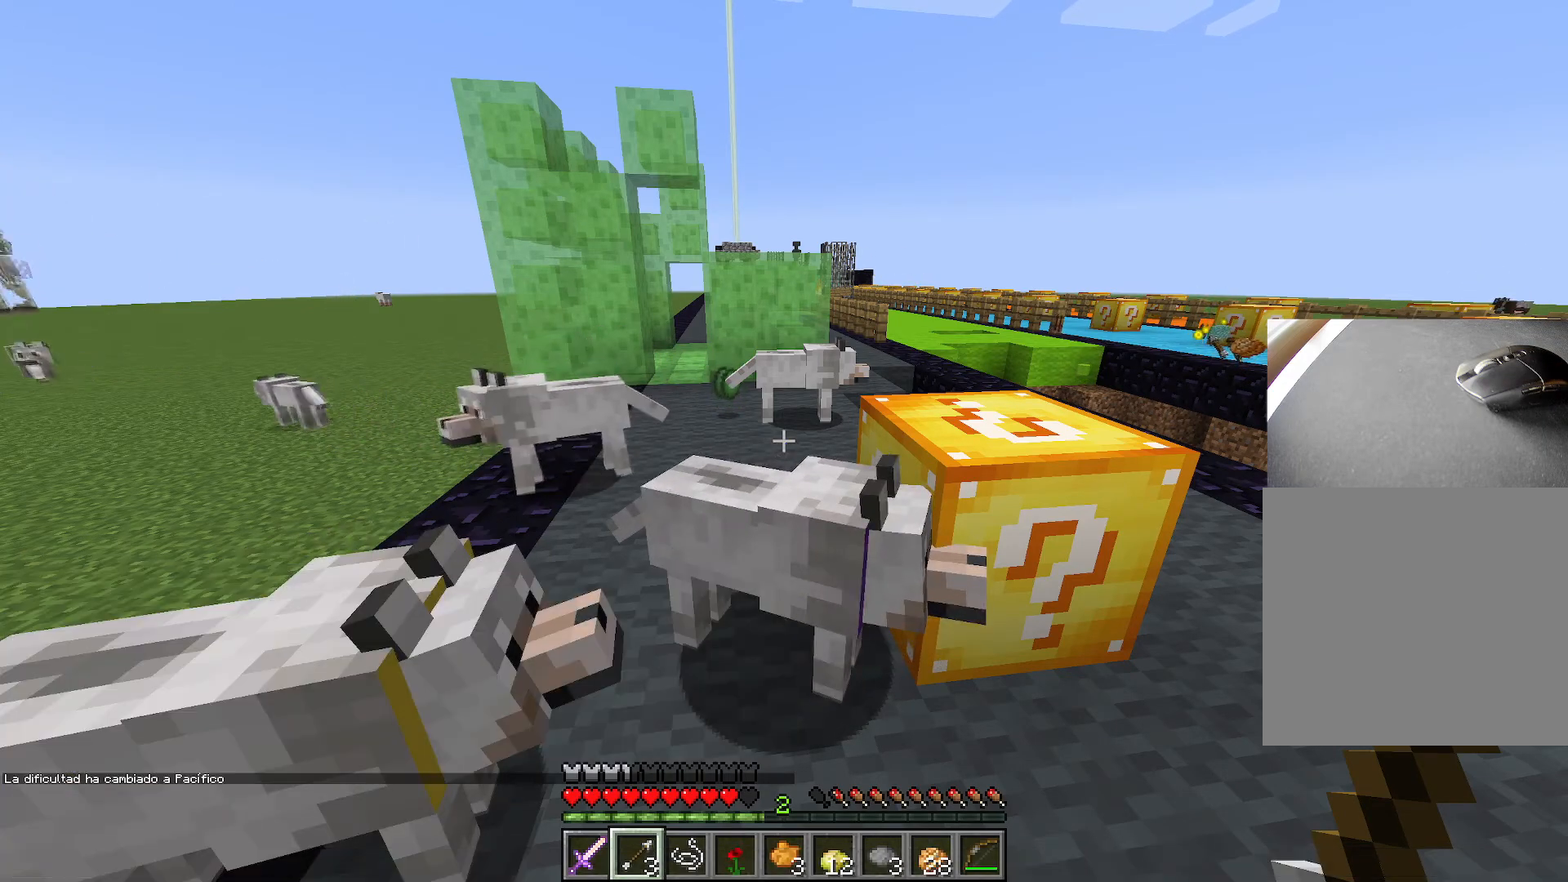
{"keys": ["shift"], "events": [[200, "t", "down"], [284, "t", "up"], [434, "shift", "down"]]}
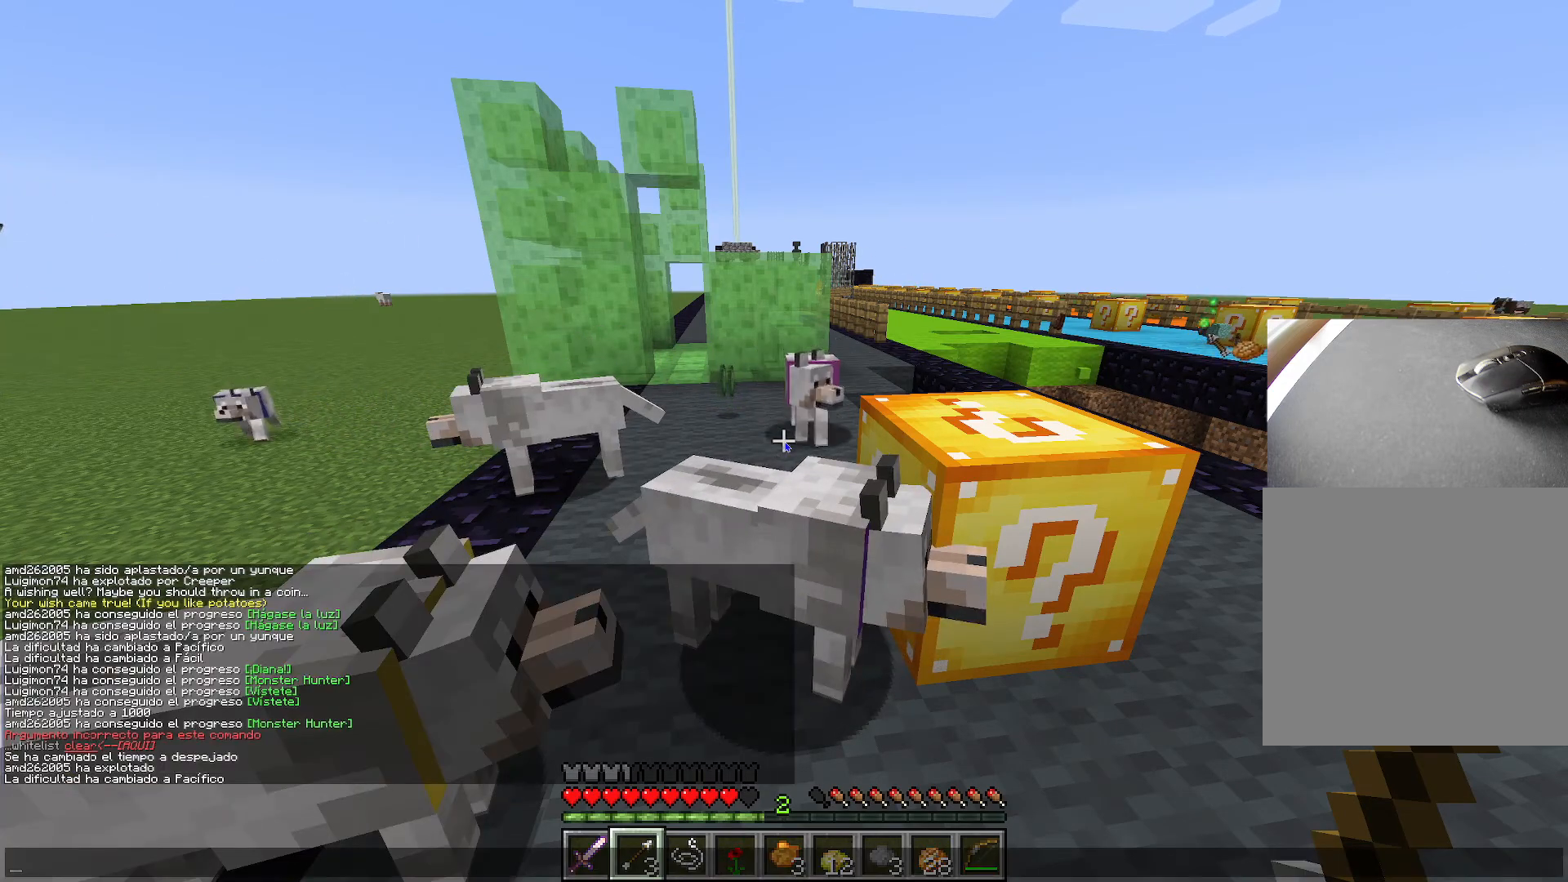
{"keys": [], "events": [[166, "shift", "up"], [200, "d", "down"], [300, "d", "up"]]}
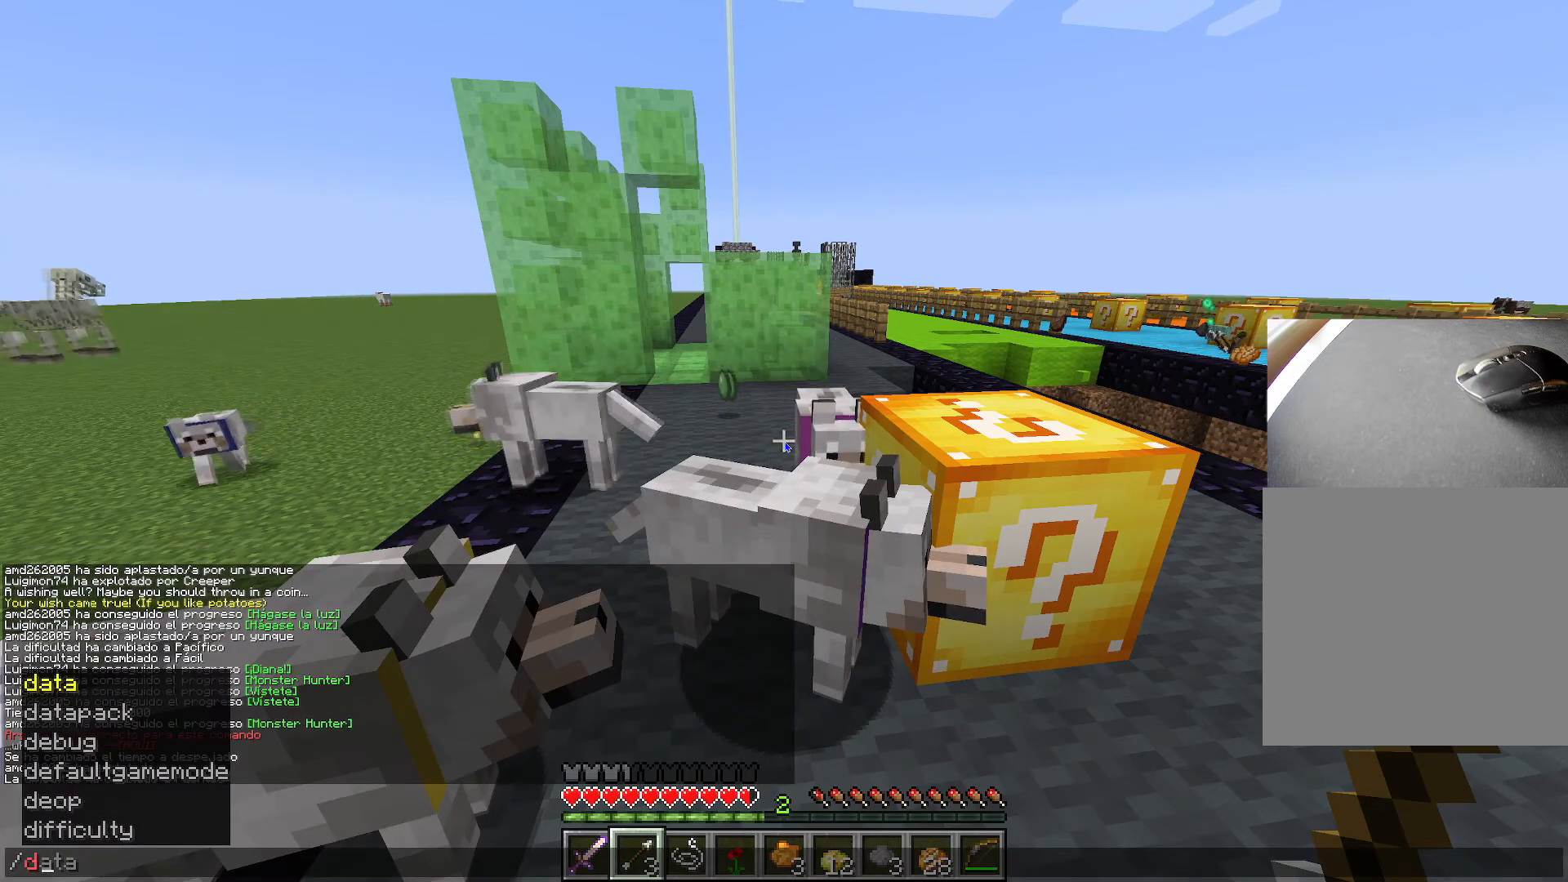
{"keys": ["tab"], "events": [[33, "tab", "down"], [167, "tab", "up"], [267, "tab", "down"], [317, "tab", "up"], [417, "tab", "down"], [467, "tab", "up"], [501, "tab", "down"]]}
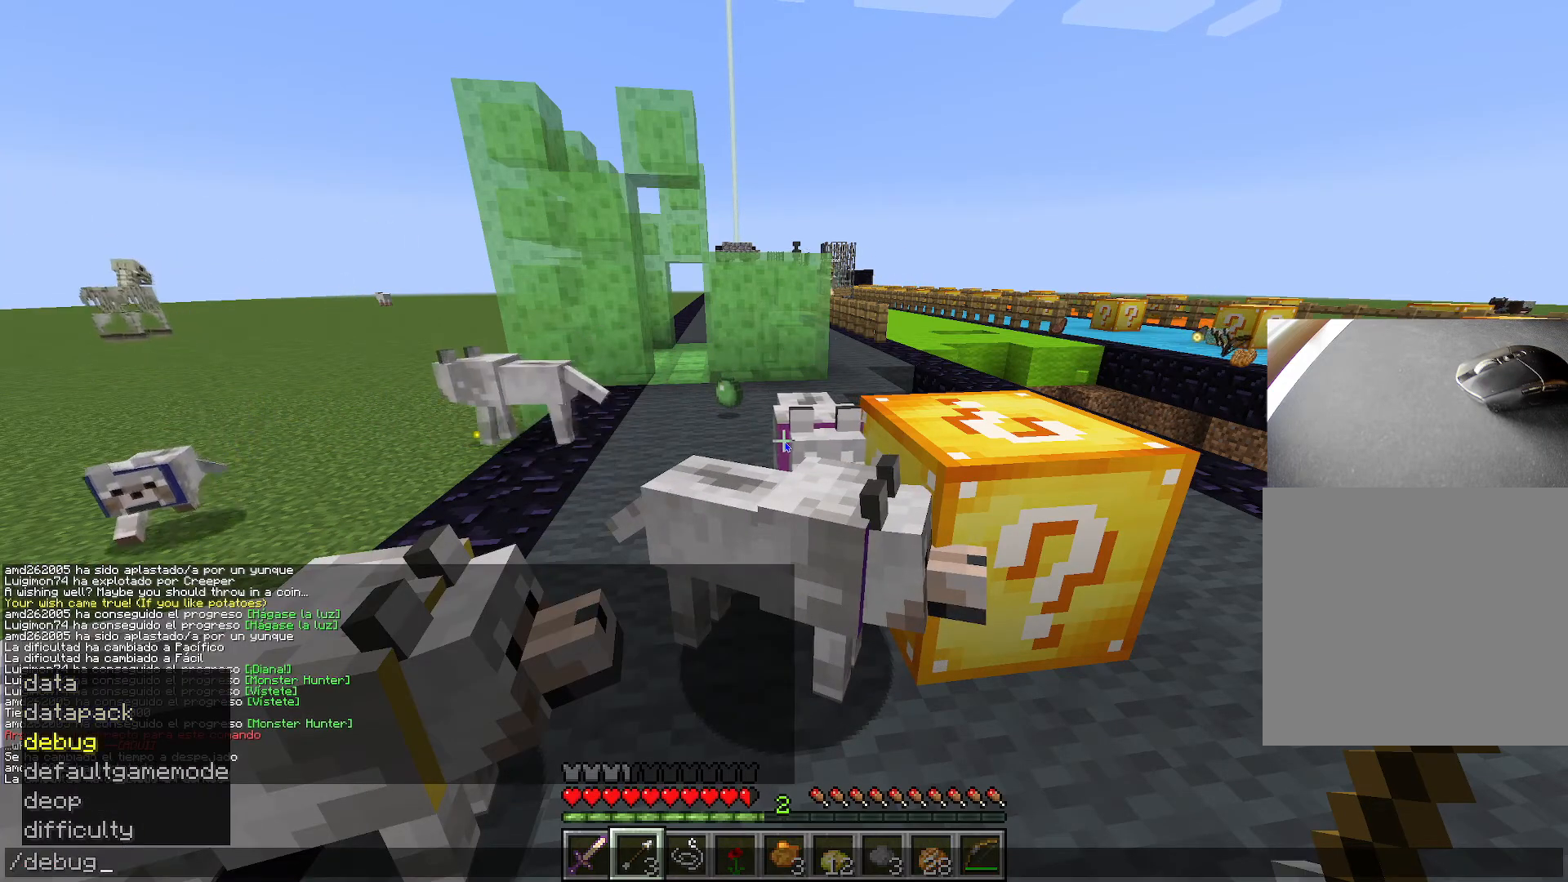
{"keys": [], "events": [[100, "tab", "up"], [383, "tab", "down"], [467, "tab", "up"]]}
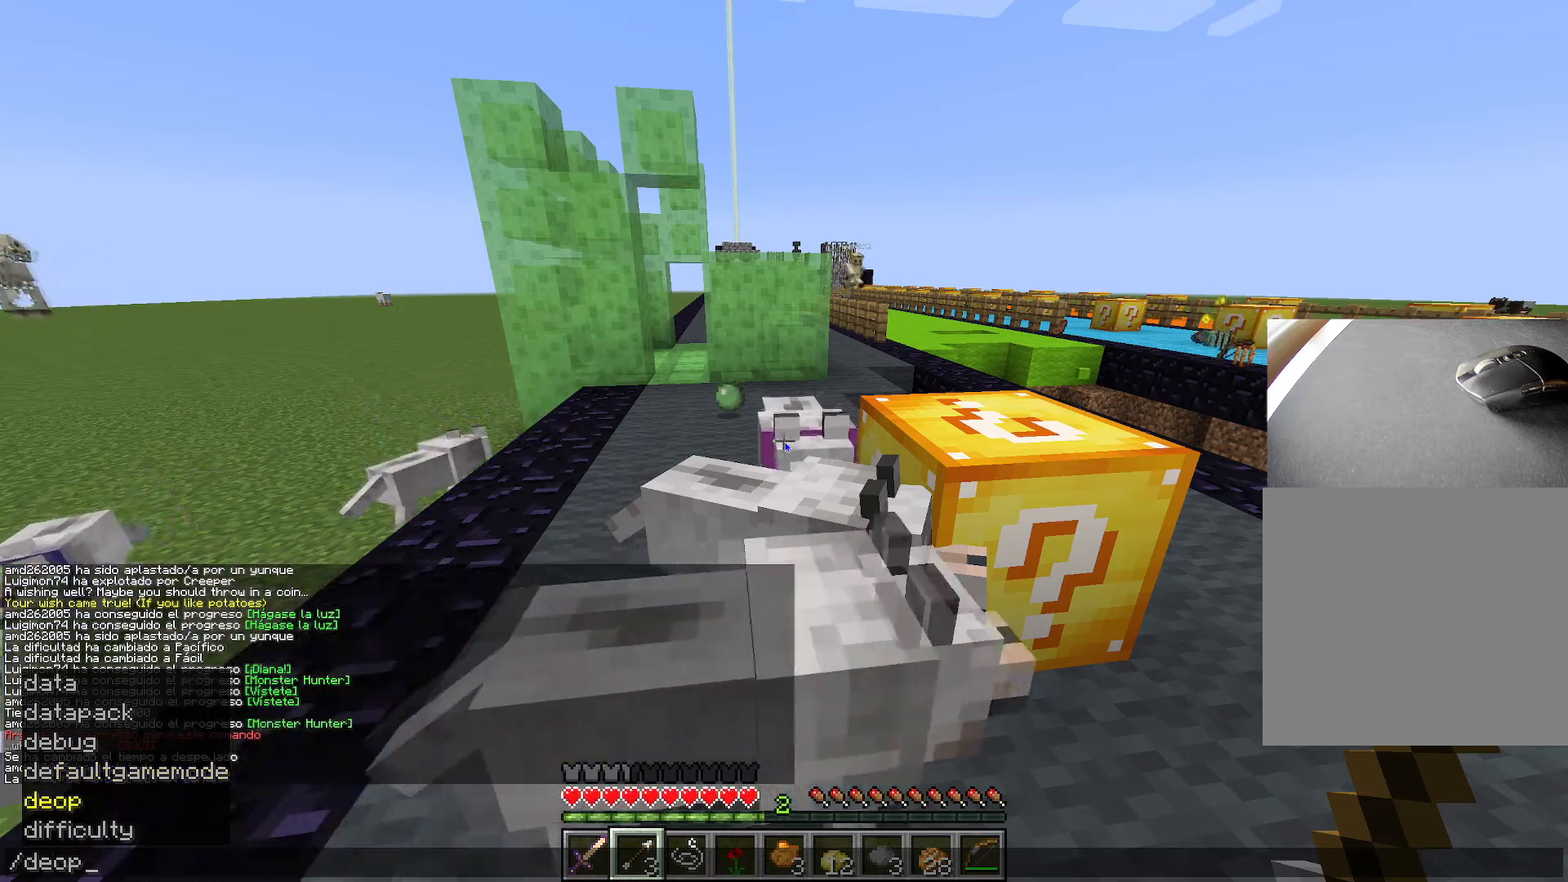
{"keys": [], "events": [[67, "tab", "down"], [117, "tab", "up"]]}
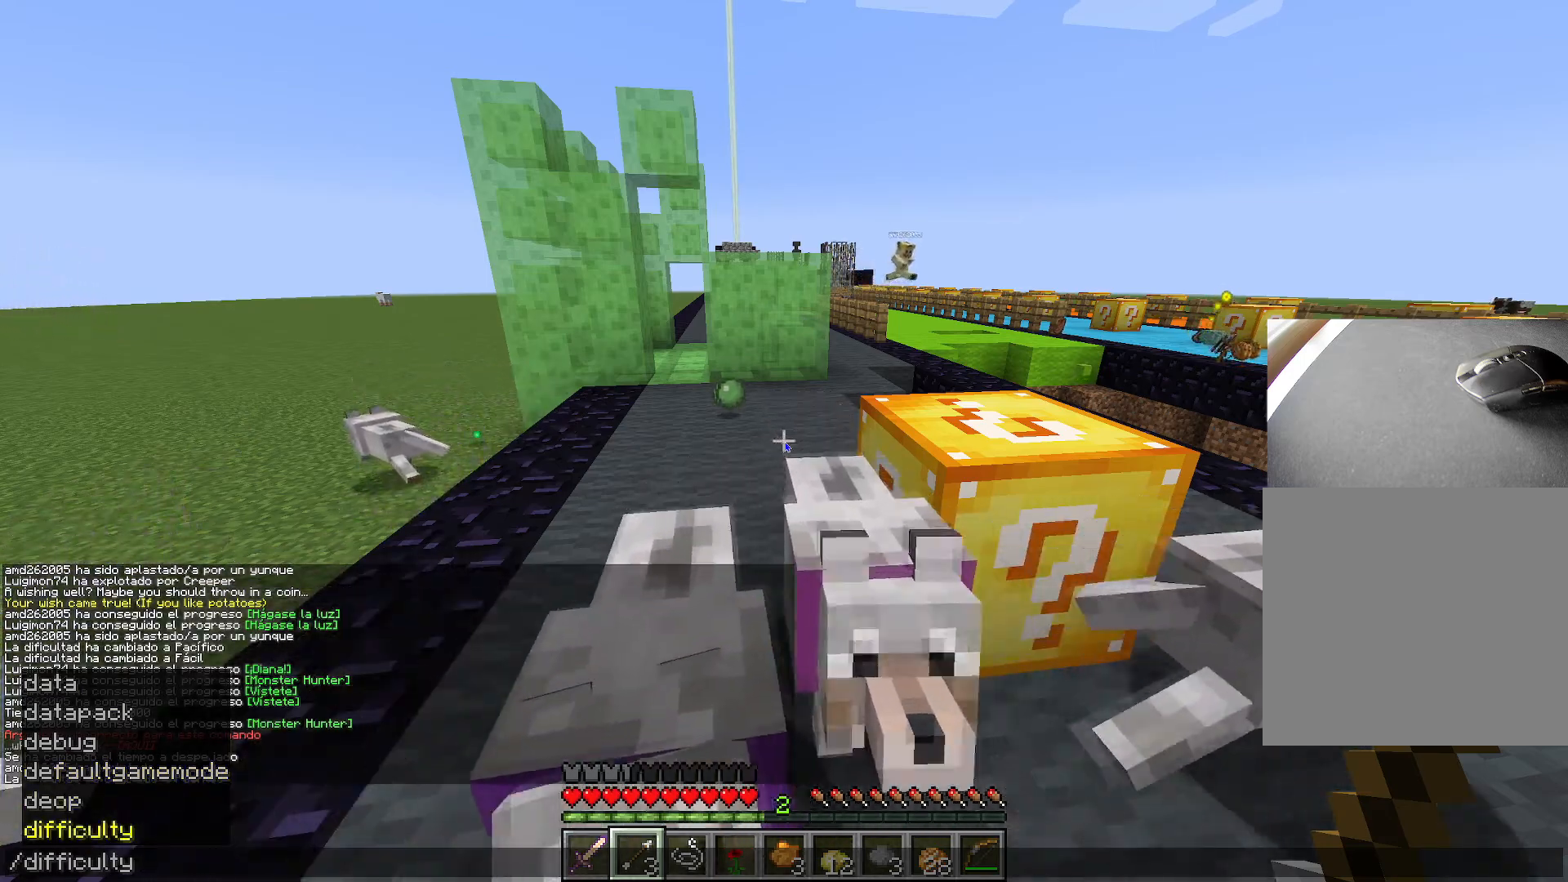
{"keys": [], "events": [[133, "space", "down"], [266, "space", "up"], [367, "e", "down"], [500, "e", "up"]]}